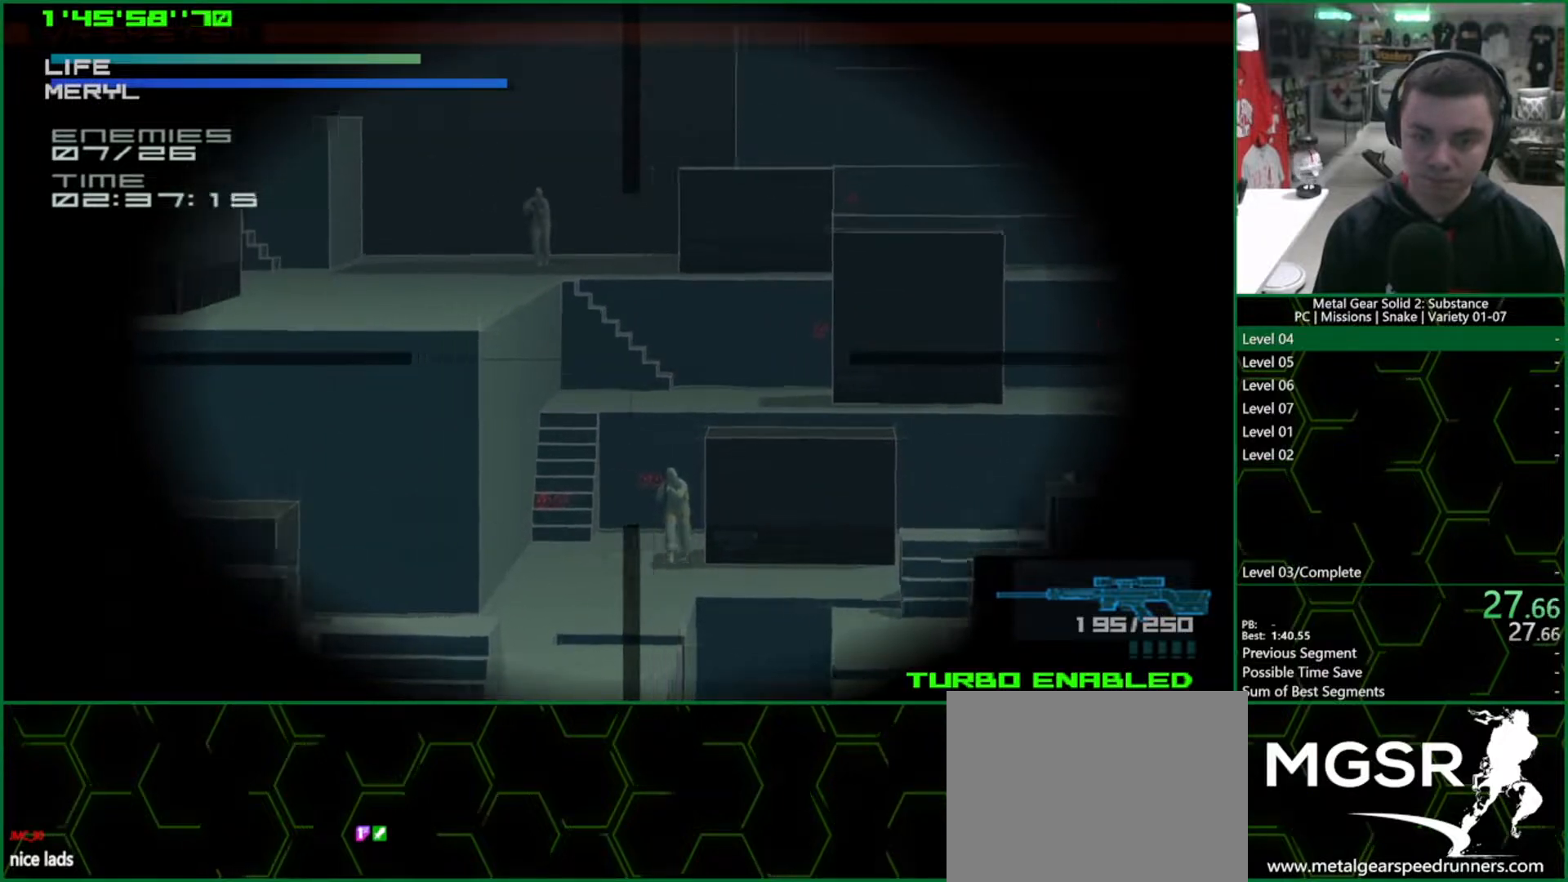
Gameplay with a controller (PlayStation layout); each line is a JSON object with the inputs held at the frame after it. "events" lists button and stick changes between this image and that frame as [ms after this image, input, new state], when the widget could be followed in between. Not read: HOME L3 R3.
{"buttons": [], "left_stick": "center", "right_stick": "center", "events": [[33, "DPAD_LEFT", "up"], [100, "DPAD_UP", "down"], [233, "DPAD_UP", "up"], [333, "DPAD_RIGHT", "down"], [450, "DPAD_RIGHT", "up"]]}
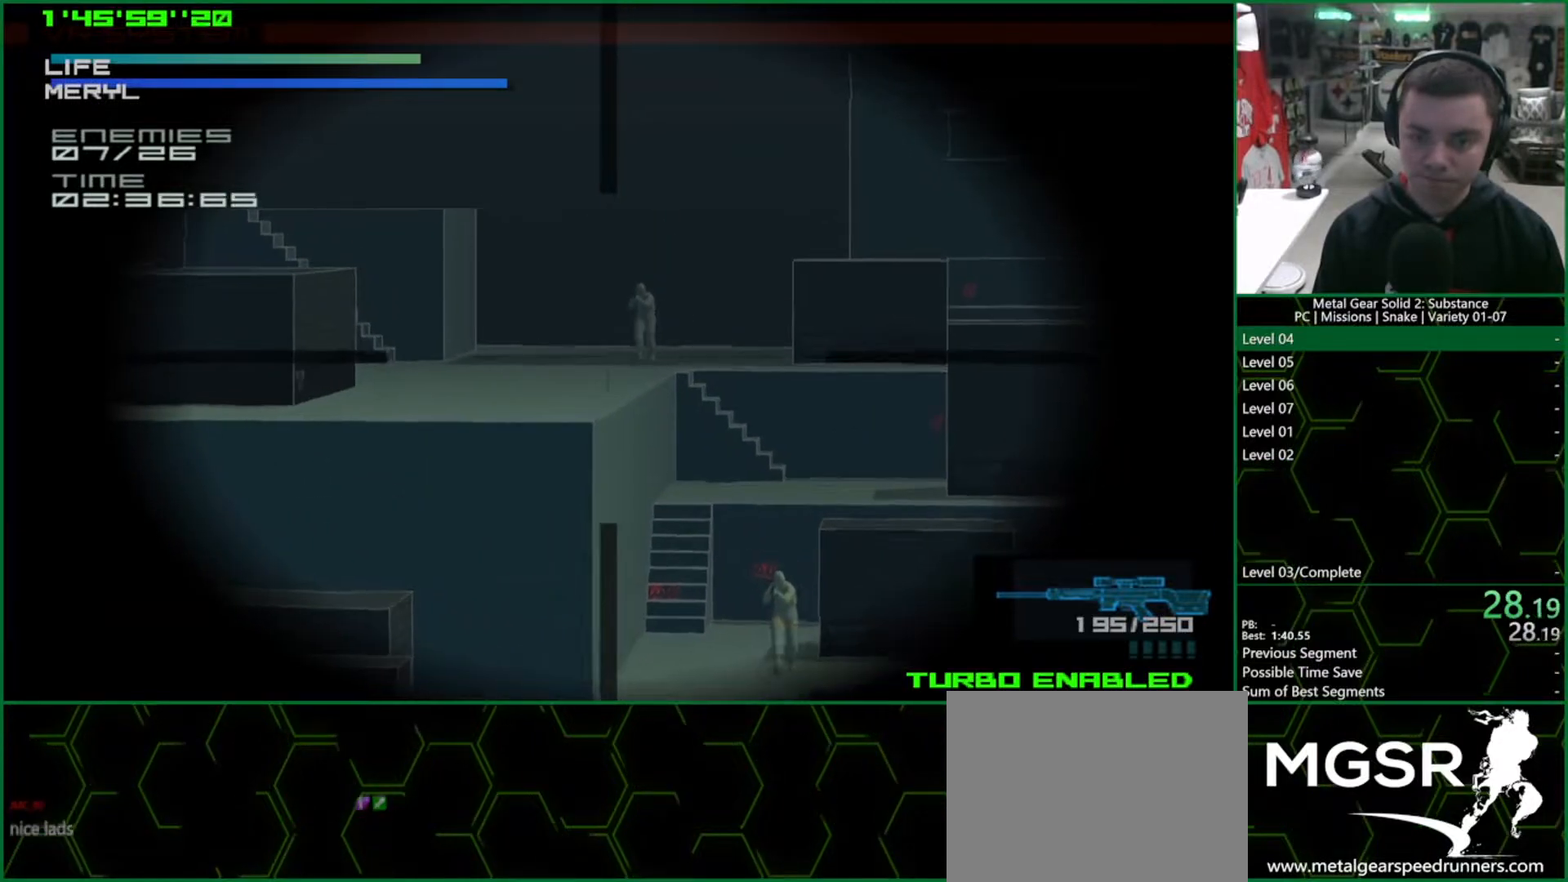
{"buttons": ["SQUARE", "DPAD_LEFT"], "left_stick": "center", "right_stick": "center", "events": [[67, "DPAD_UP", "down"], [133, "DPAD_UP", "up"], [267, "DPAD_RIGHT", "down"], [333, "DPAD_RIGHT", "up"], [350, "SQUARE", "down"], [500, "DPAD_LEFT", "down"]]}
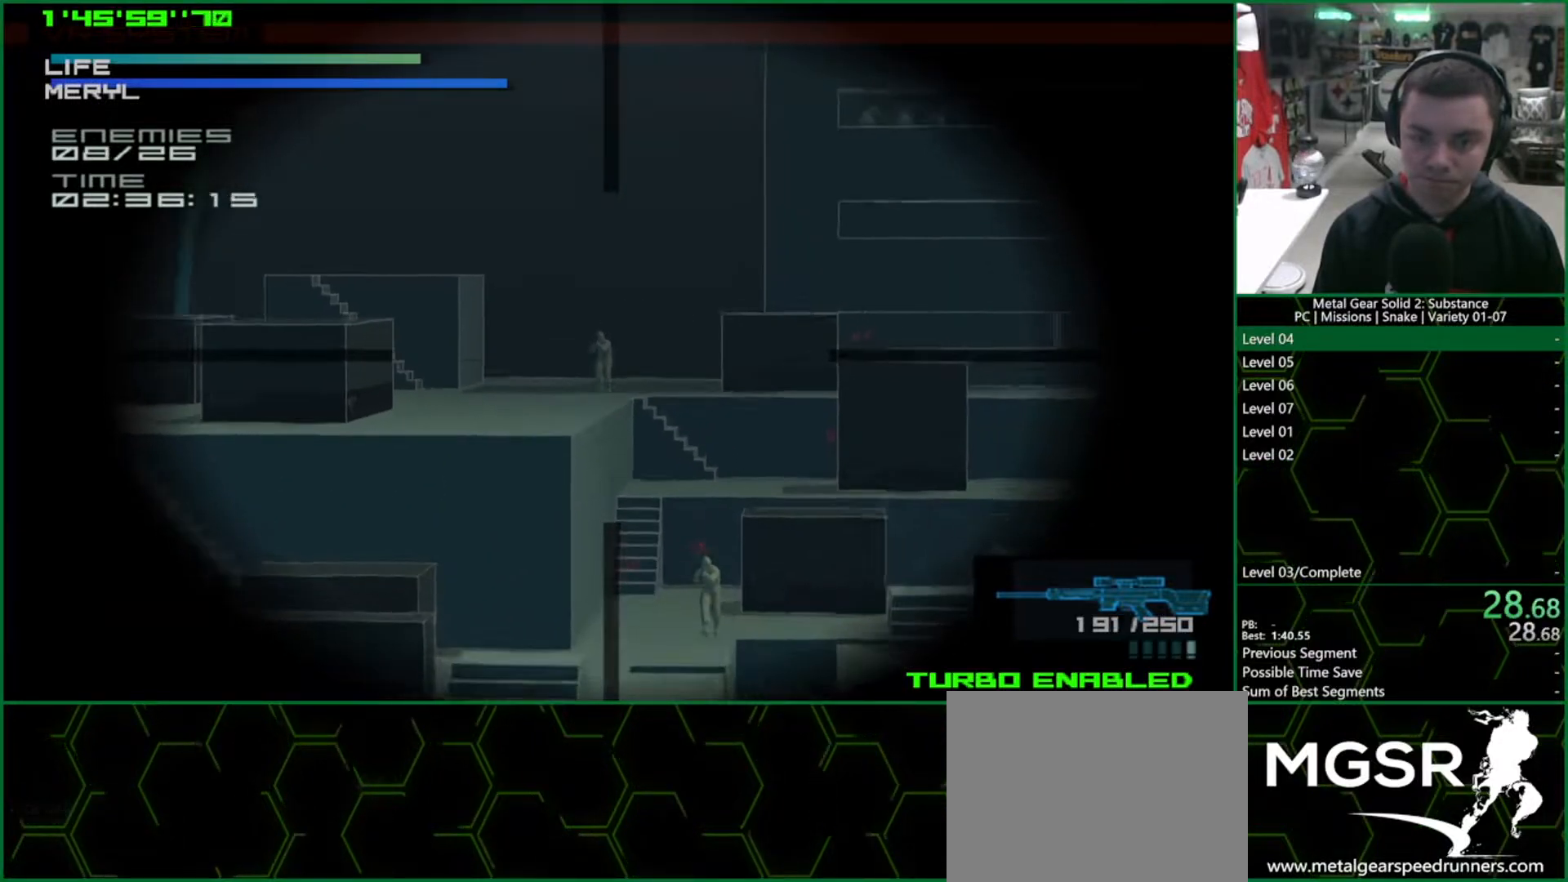
{"buttons": ["DPAD_RIGHT"], "left_stick": "center", "right_stick": "center", "events": [[50, "DPAD_LEFT", "up"], [333, "DPAD_RIGHT", "down"], [333, "SQUARE", "up"]]}
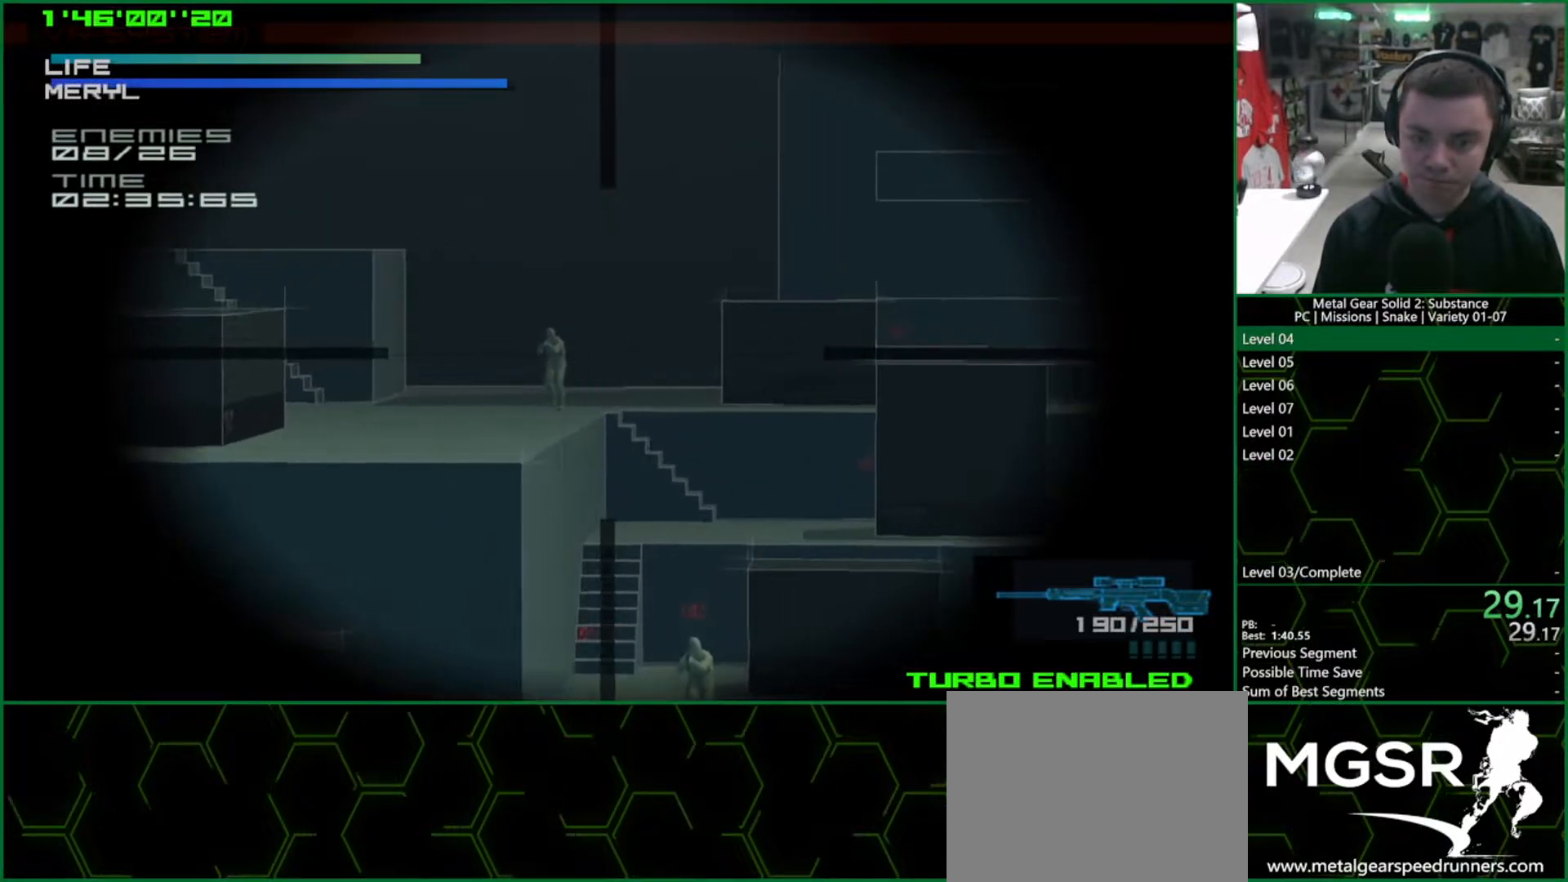
{"buttons": ["DPAD_RIGHT"], "left_stick": "center", "right_stick": "center", "events": [[150, "DPAD_RIGHT", "up"], [250, "DPAD_DOWN", "down"], [417, "DPAD_DOWN", "up"], [500, "DPAD_RIGHT", "down"]]}
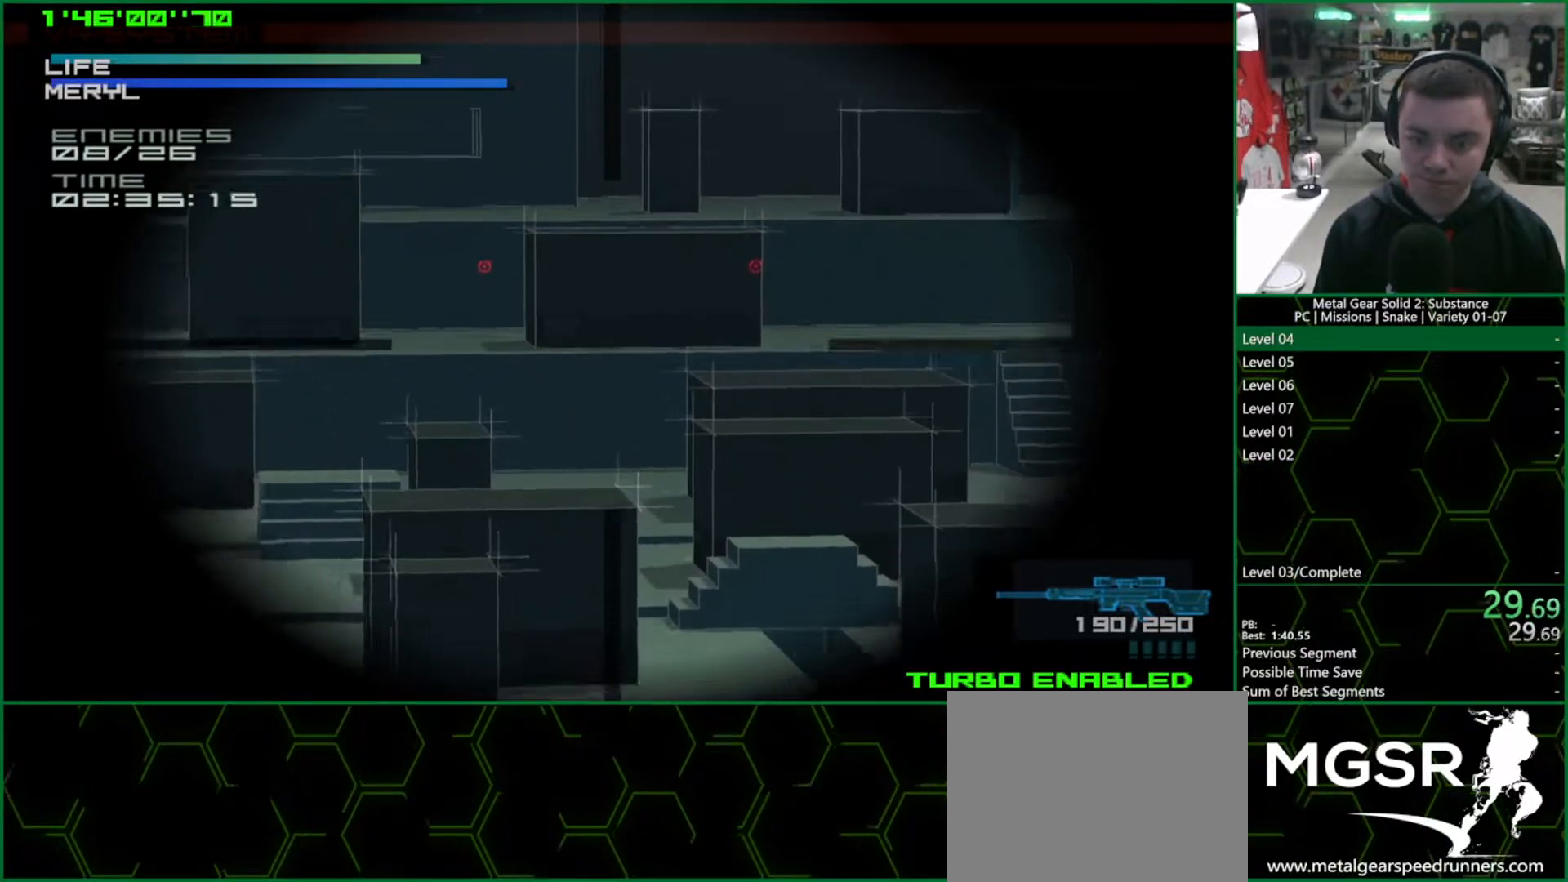
{"buttons": [], "left_stick": "center", "right_stick": "center", "events": [[283, "DPAD_RIGHT", "up"]]}
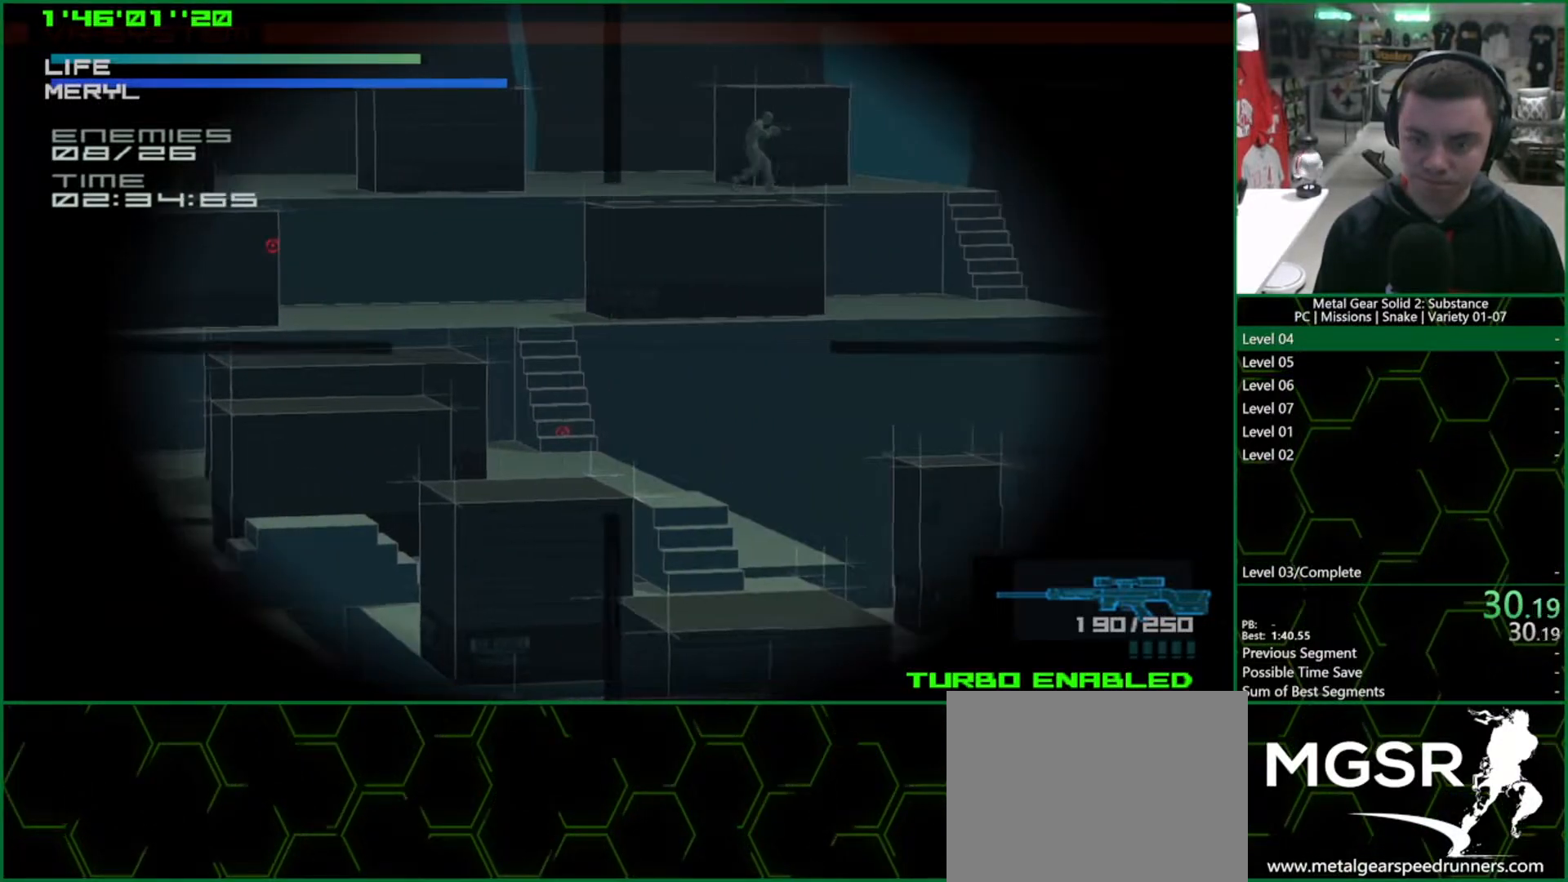
{"buttons": ["DPAD_RIGHT"], "left_stick": "center", "right_stick": "center", "events": [[183, "DPAD_UP", "down"], [367, "DPAD_UP", "up"], [433, "DPAD_RIGHT", "down"]]}
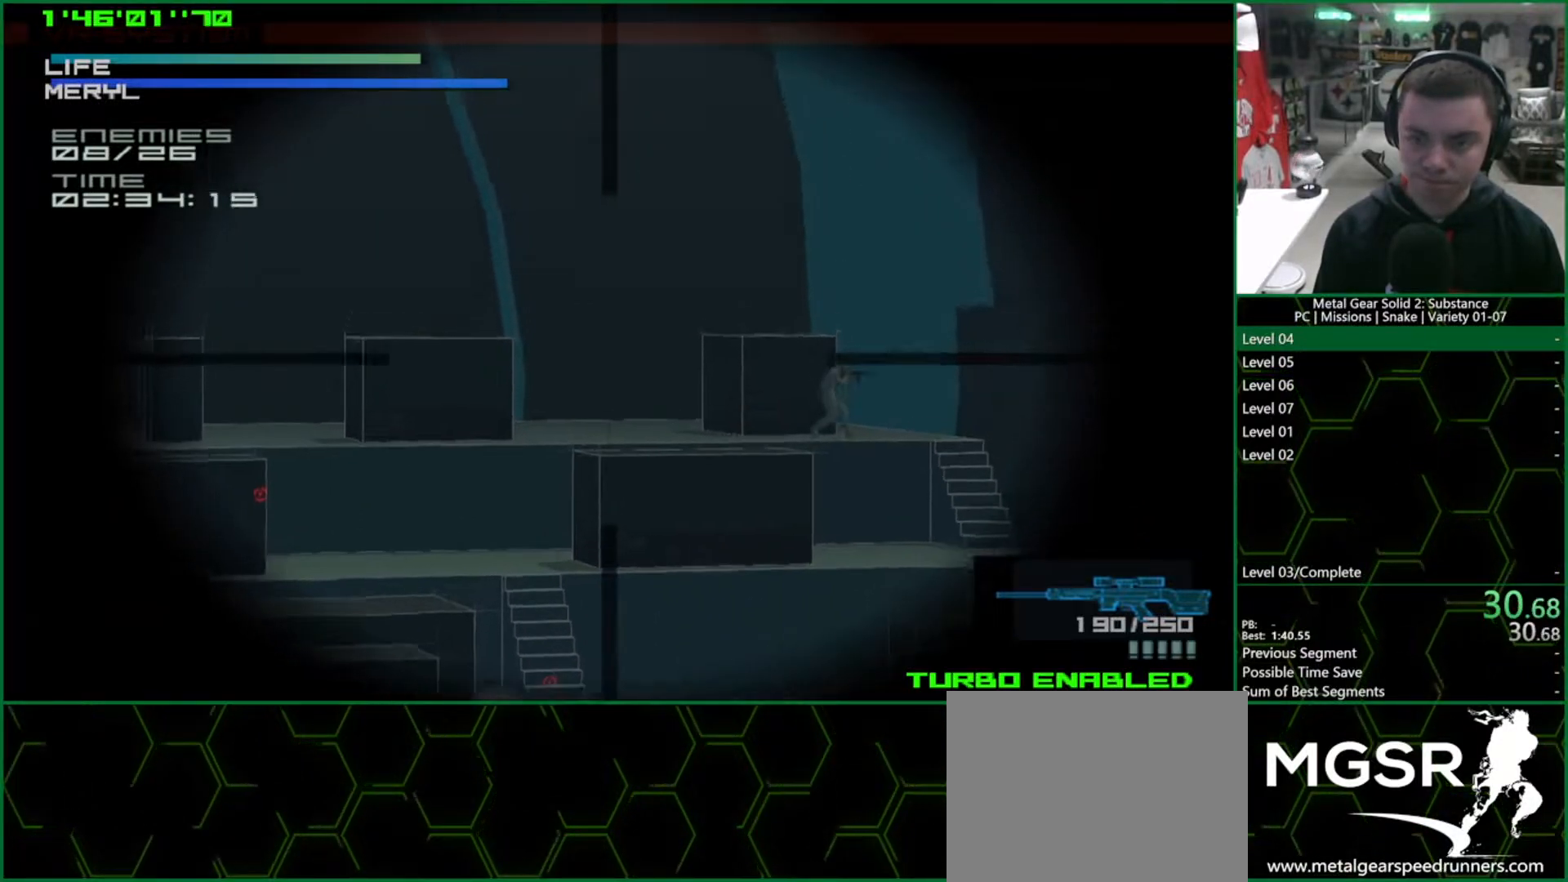
{"buttons": [], "left_stick": "center", "right_stick": "center", "events": [[200, "DPAD_RIGHT", "up"], [283, "DPAD_DOWN", "down"], [400, "DPAD_DOWN", "up"]]}
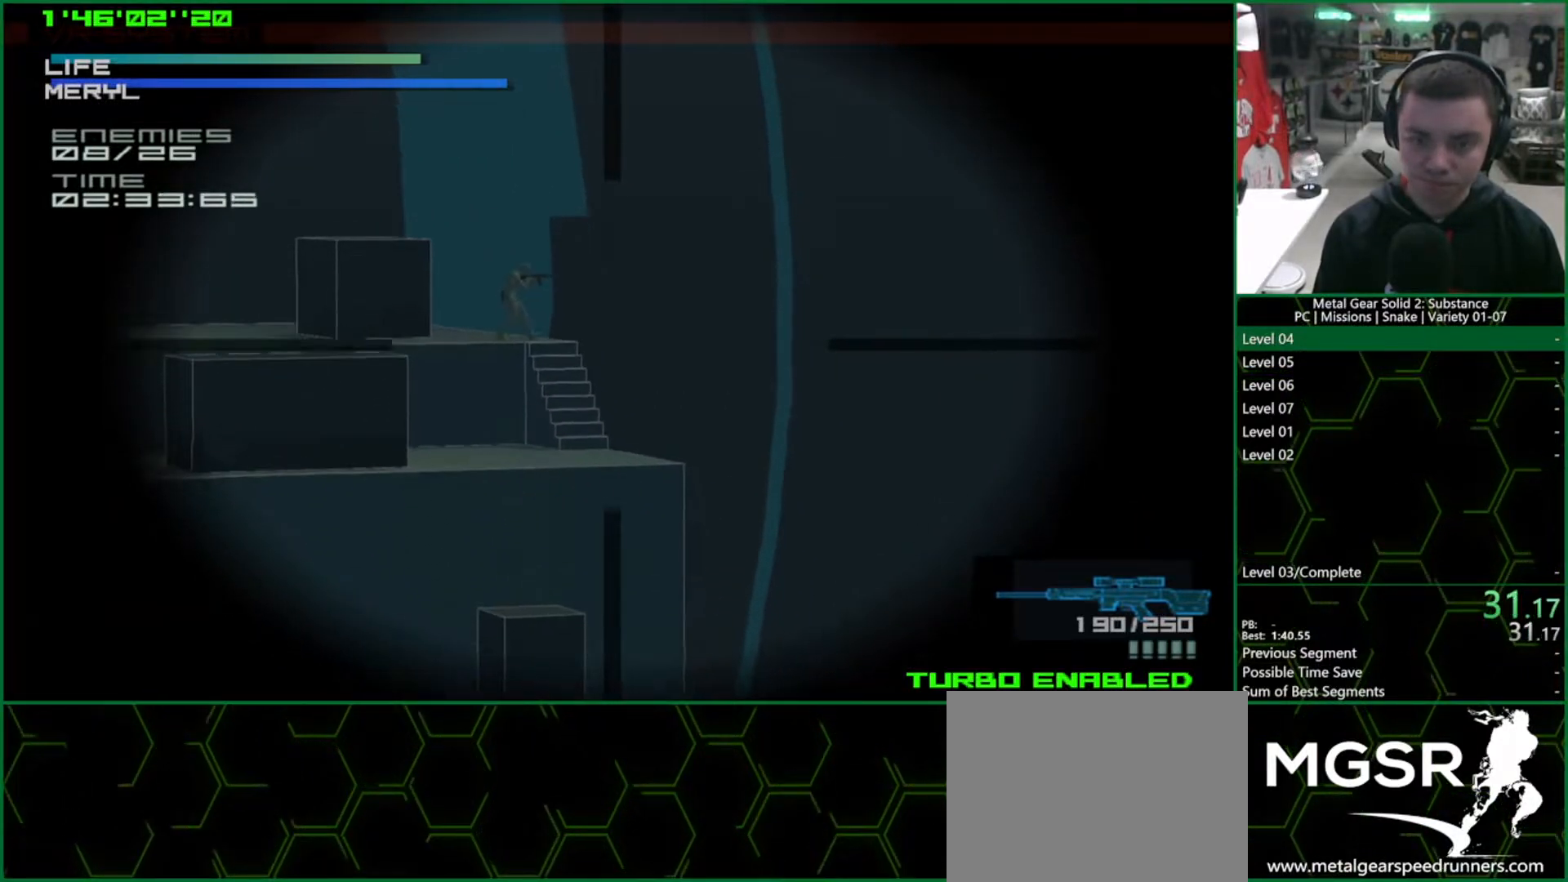
{"buttons": [], "left_stick": "center", "right_stick": "center", "events": [[17, "DPAD_LEFT", "down"], [100, "DPAD_LEFT", "up"], [217, "DPAD_UP", "down"], [300, "DPAD_UP", "up"], [400, "DPAD_LEFT", "down"], [483, "DPAD_LEFT", "up"]]}
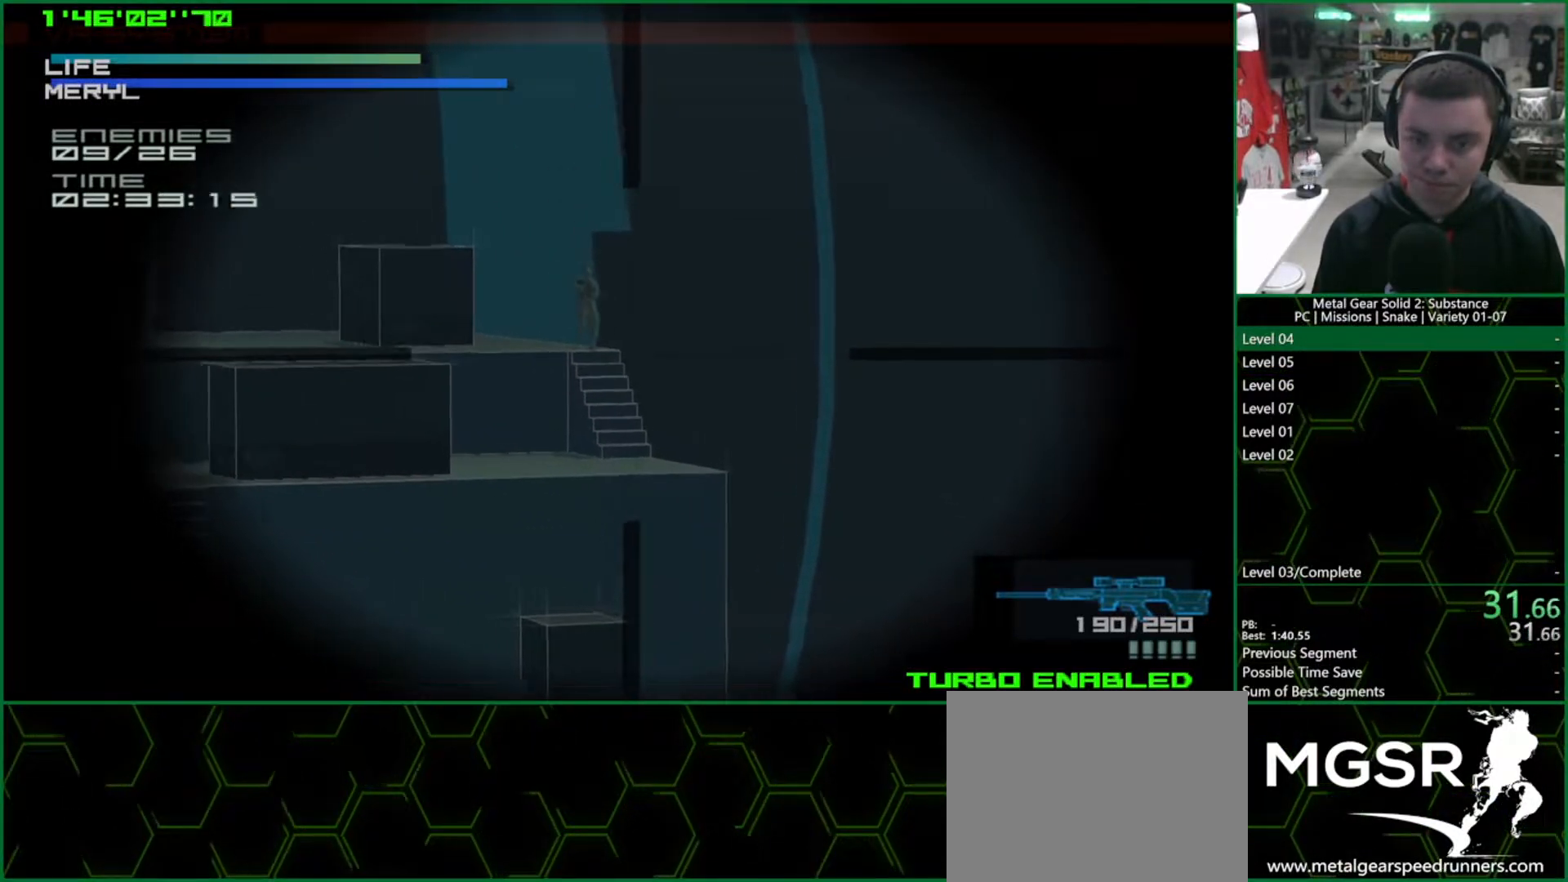
{"buttons": ["SQUARE"], "left_stick": "center", "right_stick": "center", "events": [[183, "SQUARE", "down"]]}
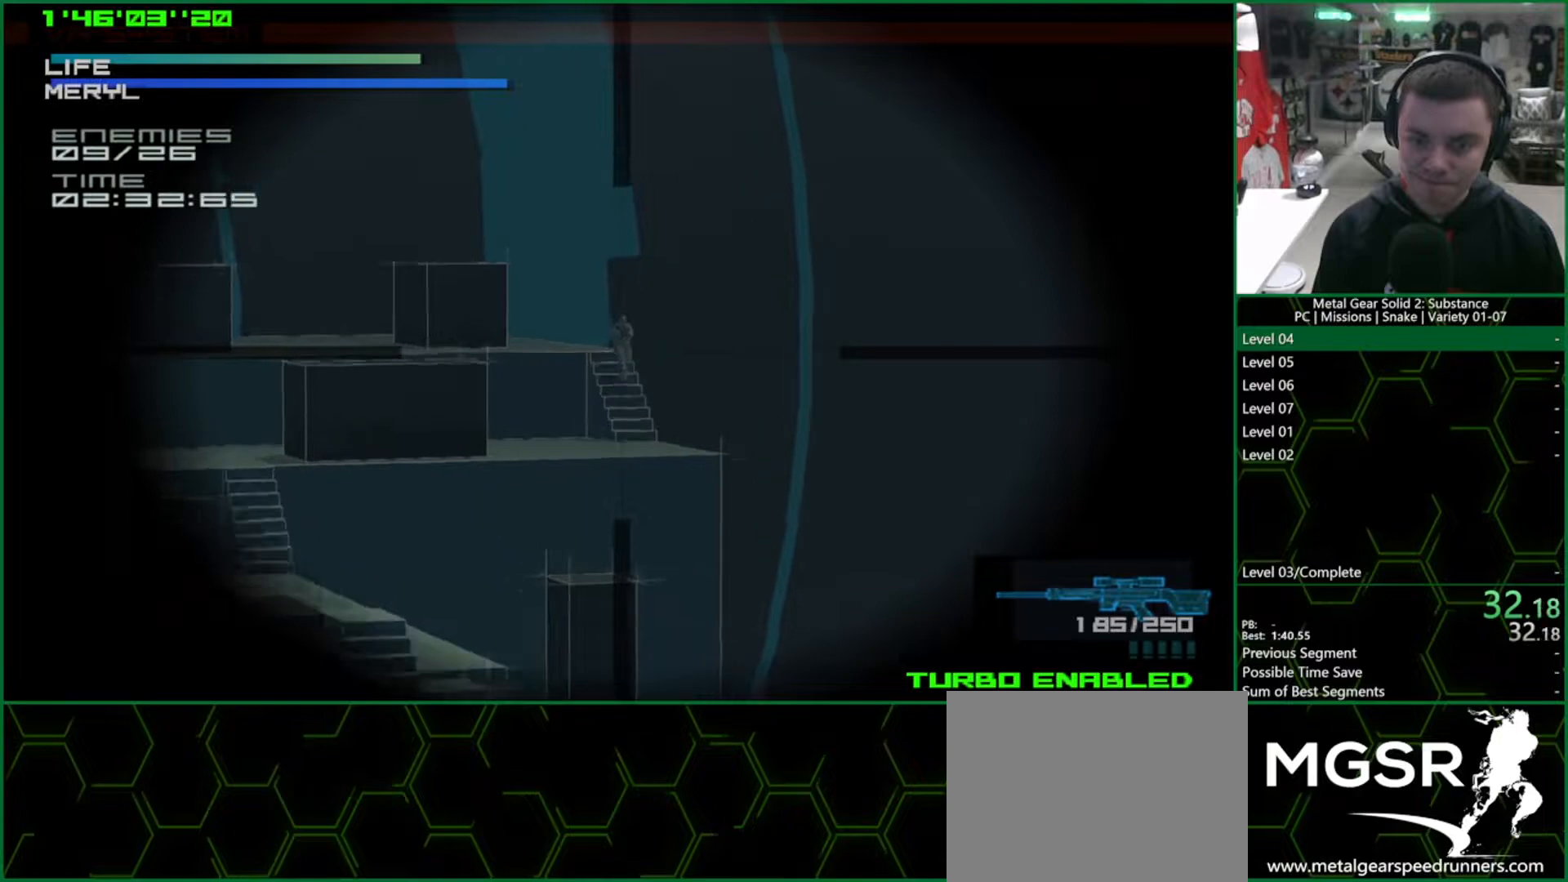
{"buttons": [], "left_stick": "center", "right_stick": "center", "events": [[100, "DPAD_LEFT", "down"], [217, "SQUARE", "up"], [483, "DPAD_LEFT", "up"]]}
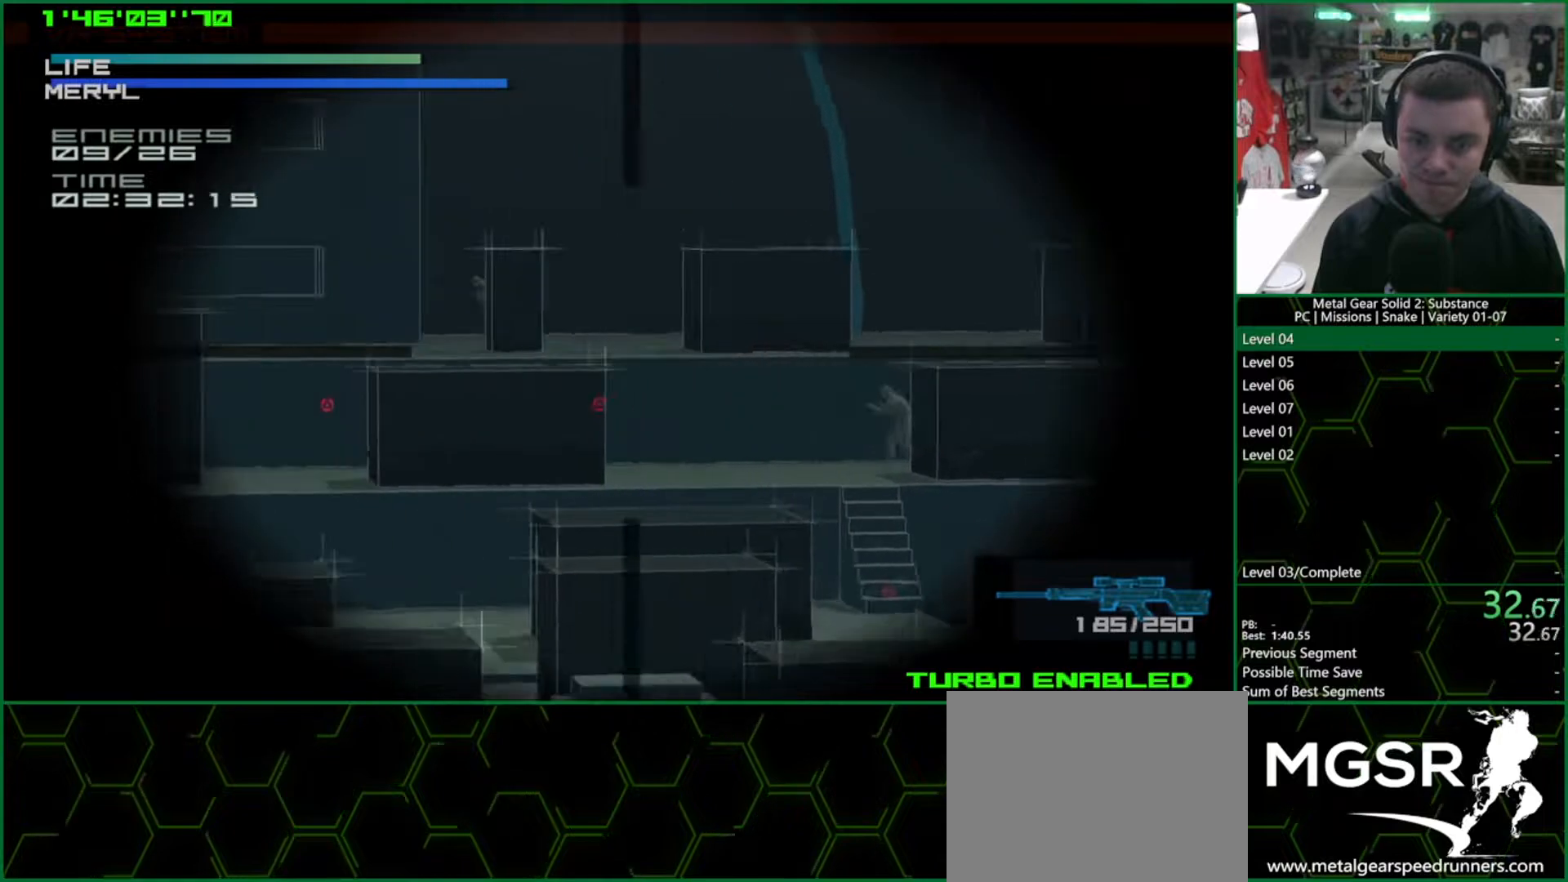
{"buttons": ["DPAD_DOWN"], "left_stick": "center", "right_stick": "center", "events": [[417, "DPAD_DOWN", "down"]]}
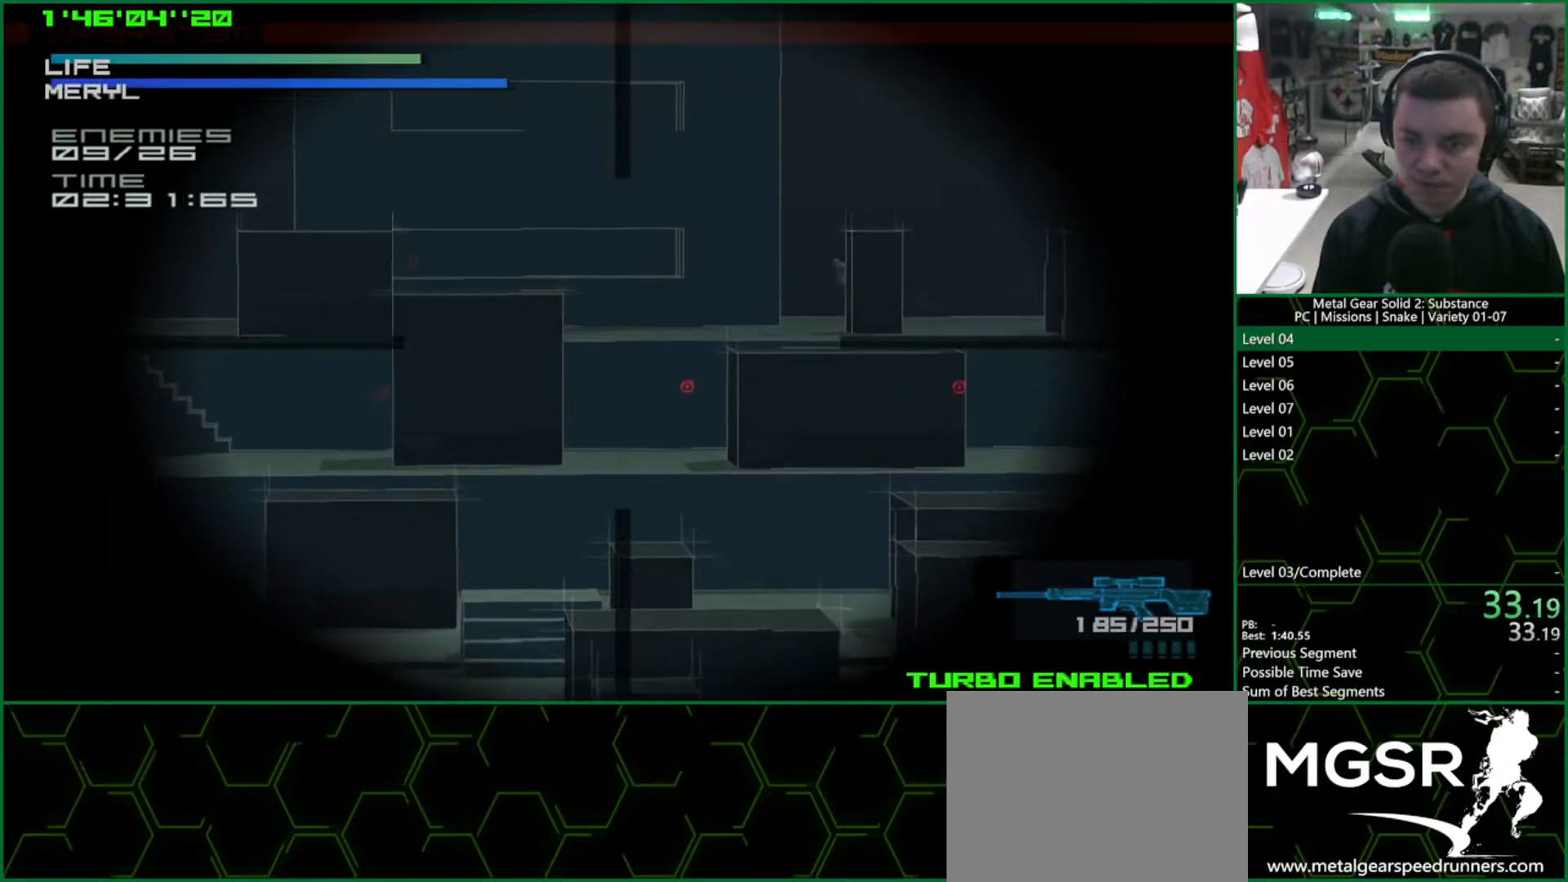
{"buttons": ["R2"], "left_stick": "center", "right_stick": "center", "events": [[50, "DPAD_DOWN", "up"], [317, "R2", "down"], [400, "R2", "up"], [467, "R2", "down"]]}
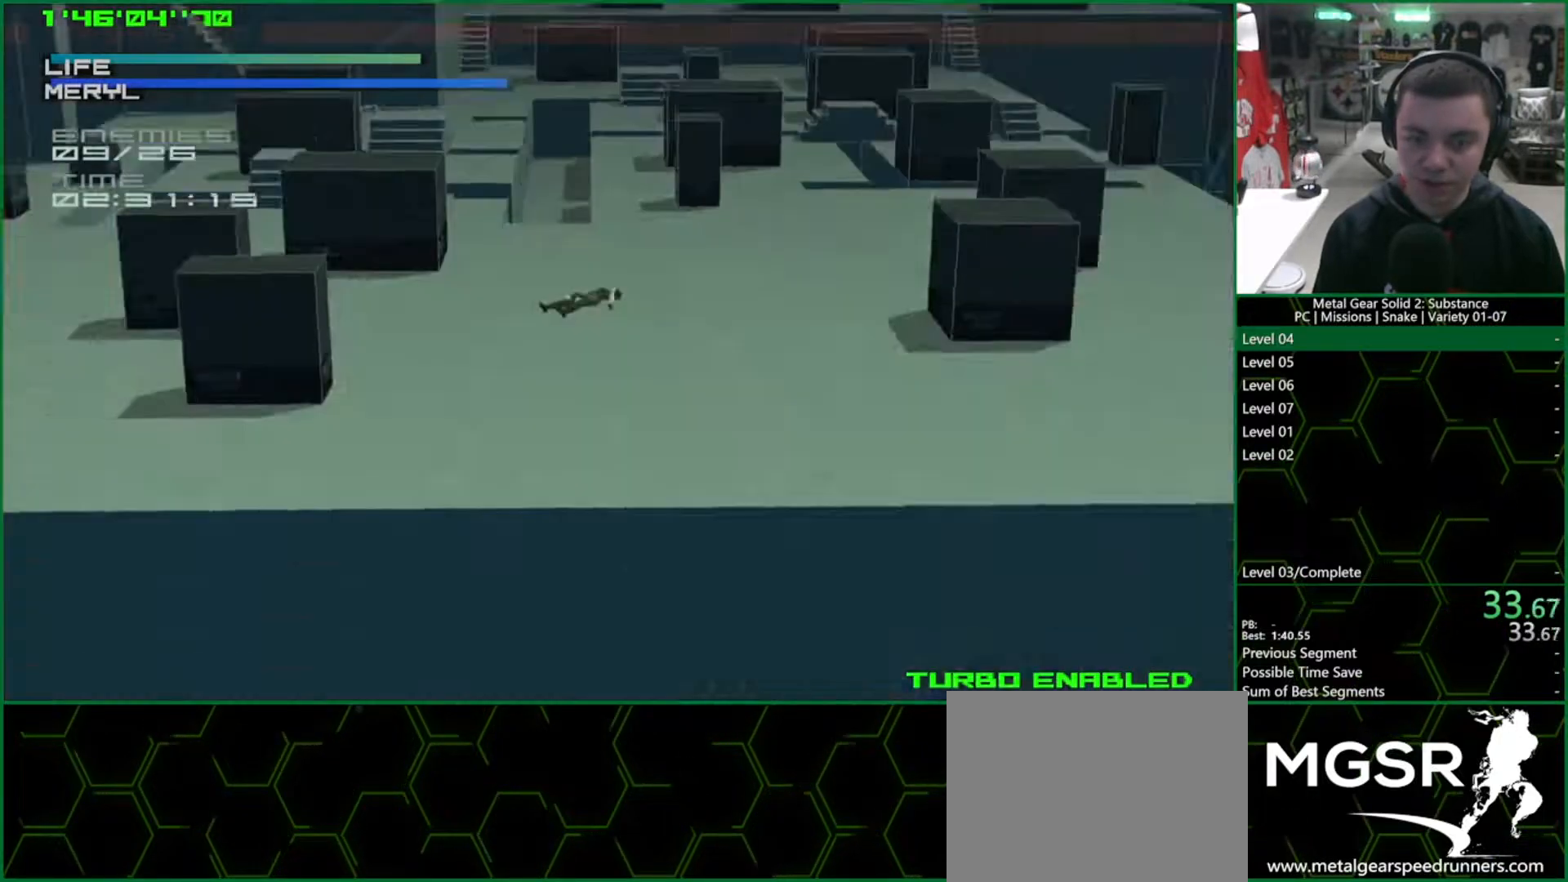
{"buttons": ["DPAD_DOWN"], "left_stick": "center", "right_stick": "center", "events": [[67, "R2", "up"], [350, "DPAD_DOWN", "down"]]}
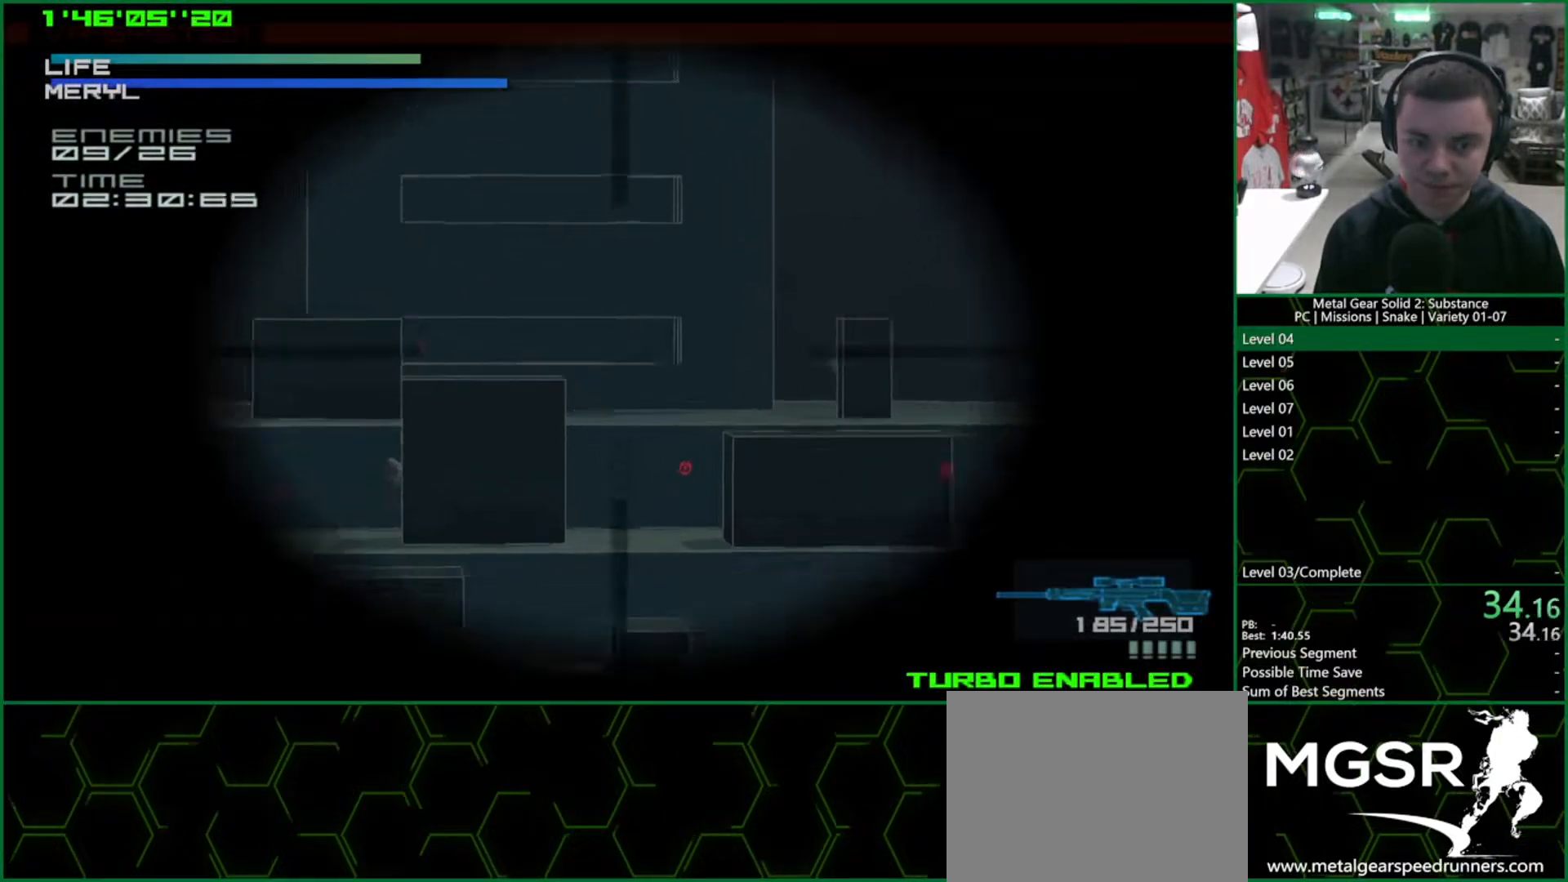
{"buttons": ["DPAD_UP"], "left_stick": "center", "right_stick": "center", "events": [[33, "DPAD_DOWN", "up"], [117, "DPAD_LEFT", "down"], [383, "DPAD_LEFT", "up"], [450, "DPAD_UP", "down"]]}
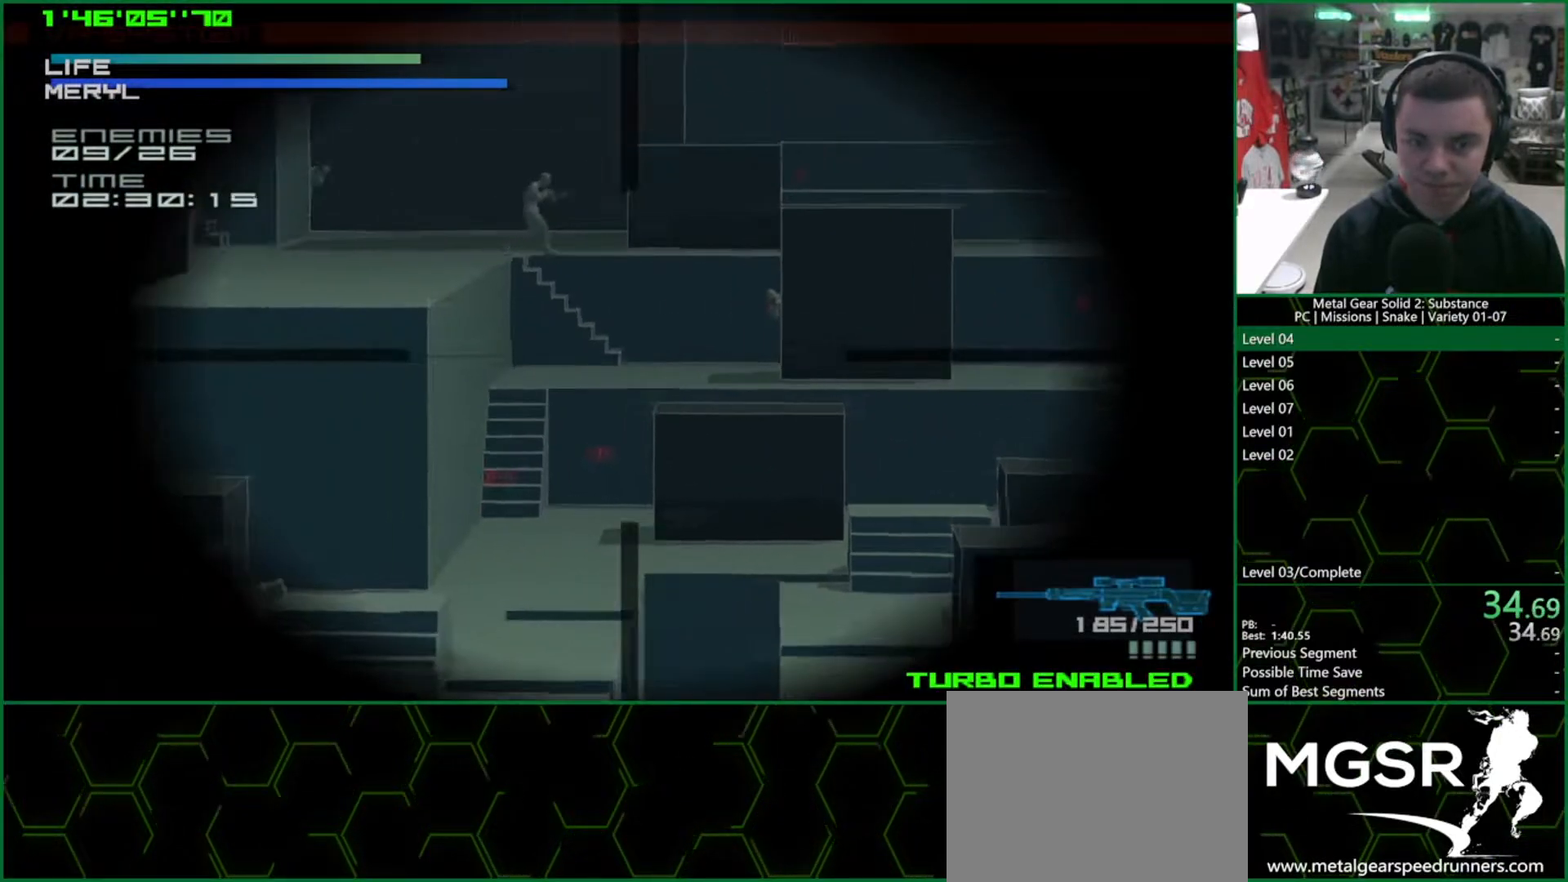
{"buttons": ["DPAD_DOWN"], "left_stick": "center", "right_stick": "center", "events": [[100, "DPAD_UP", "up"], [217, "DPAD_LEFT", "down"], [350, "DPAD_LEFT", "up"], [433, "DPAD_DOWN", "down"], [433, "DPAD_RIGHT", "down"], [483, "DPAD_RIGHT", "up"]]}
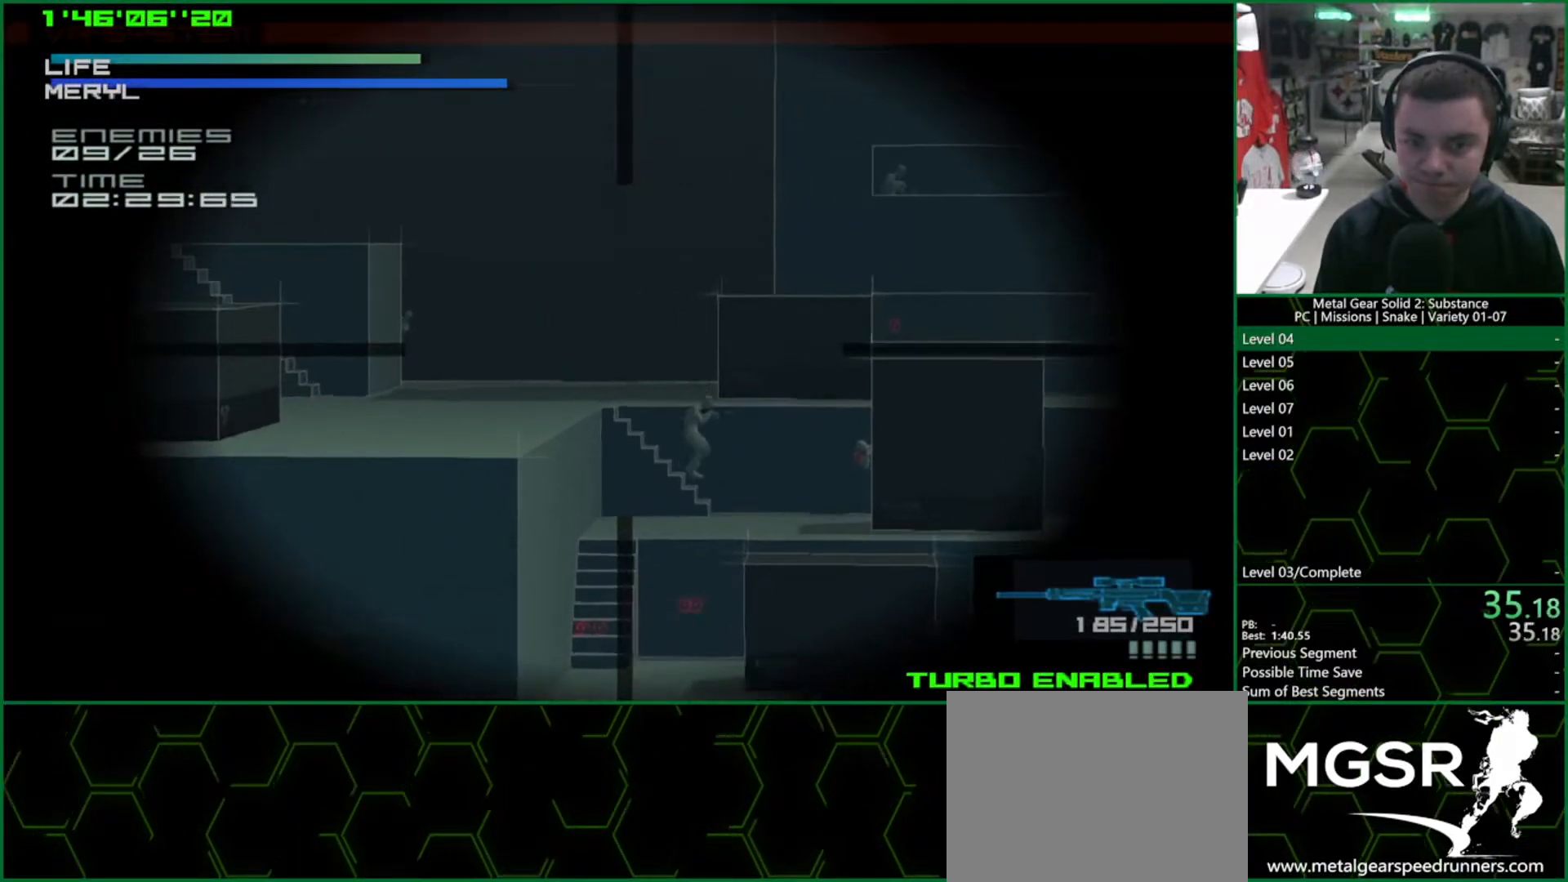
{"buttons": ["DPAD_DOWN"], "left_stick": "center", "right_stick": "center", "events": [[17, "DPAD_DOWN", "up"], [133, "DPAD_RIGHT", "down"], [350, "DPAD_RIGHT", "up"], [417, "DPAD_DOWN", "down"]]}
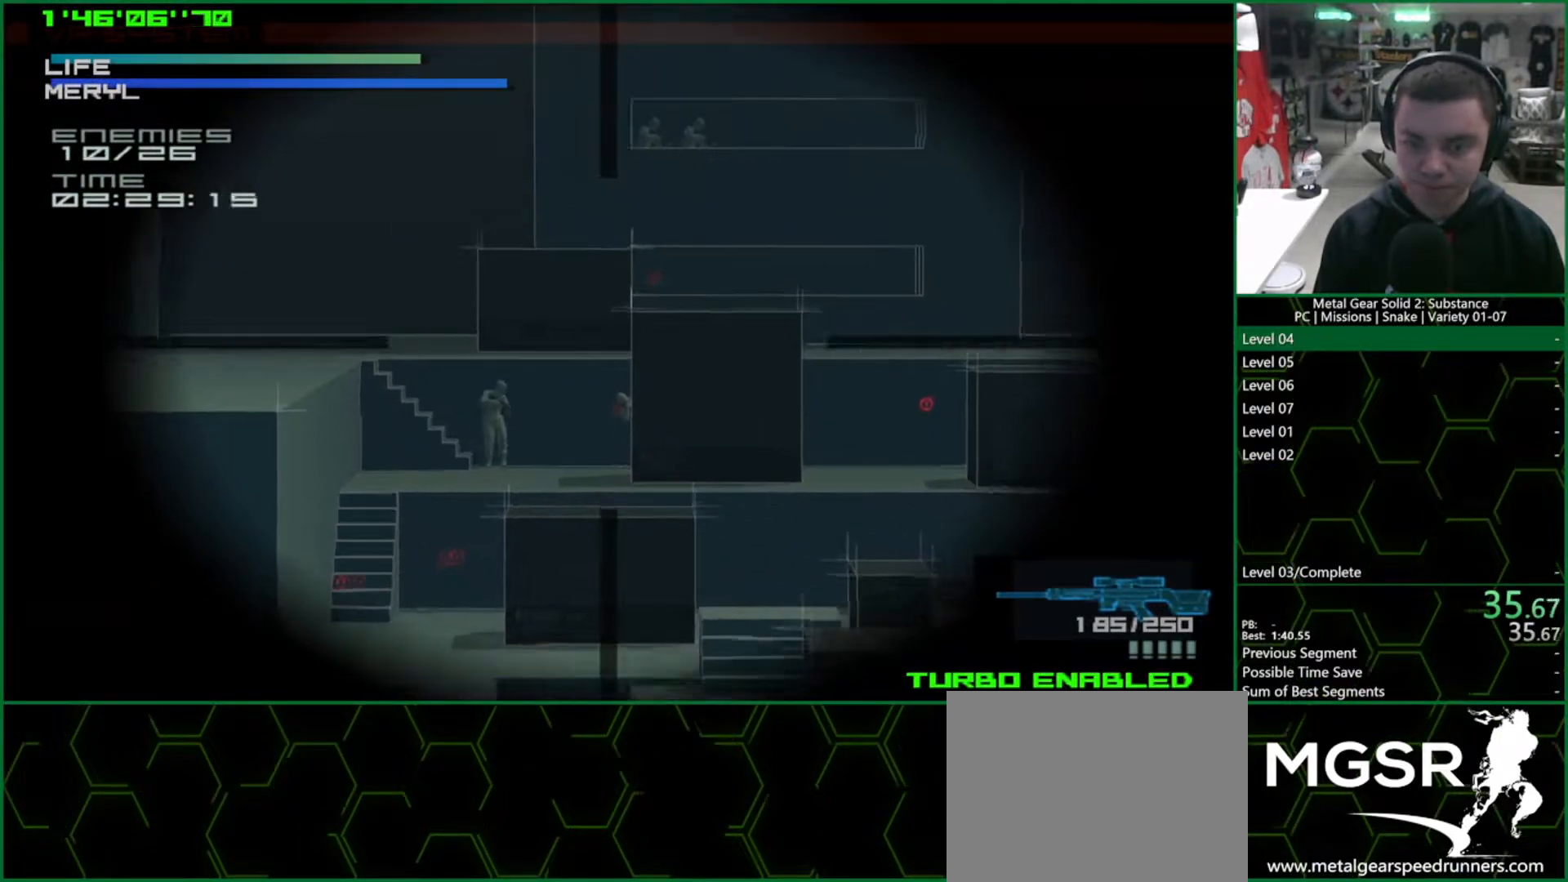
{"buttons": [], "left_stick": "center", "right_stick": "center", "events": [[33, "DPAD_DOWN", "up"], [133, "DPAD_LEFT", "down"], [250, "DPAD_LEFT", "up"], [350, "DPAD_LEFT", "down"], [483, "DPAD_LEFT", "up"]]}
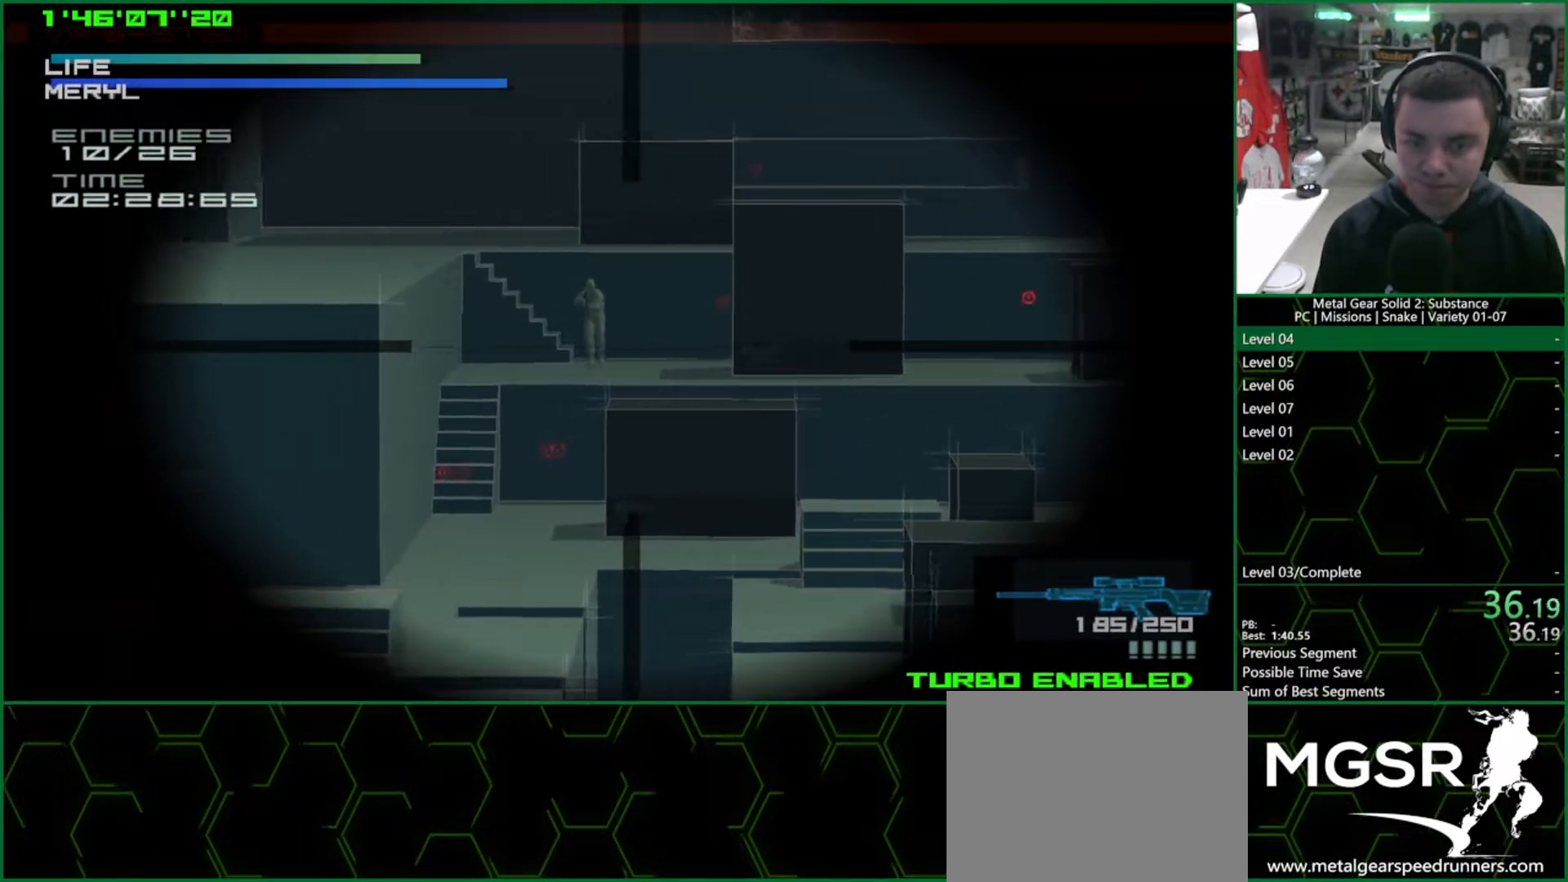
{"buttons": ["SQUARE"], "left_stick": "center", "right_stick": "center", "events": [[100, "DPAD_UP", "down"], [167, "DPAD_UP", "up"], [250, "DPAD_RIGHT", "down"], [333, "DPAD_RIGHT", "up"], [400, "SQUARE", "down"]]}
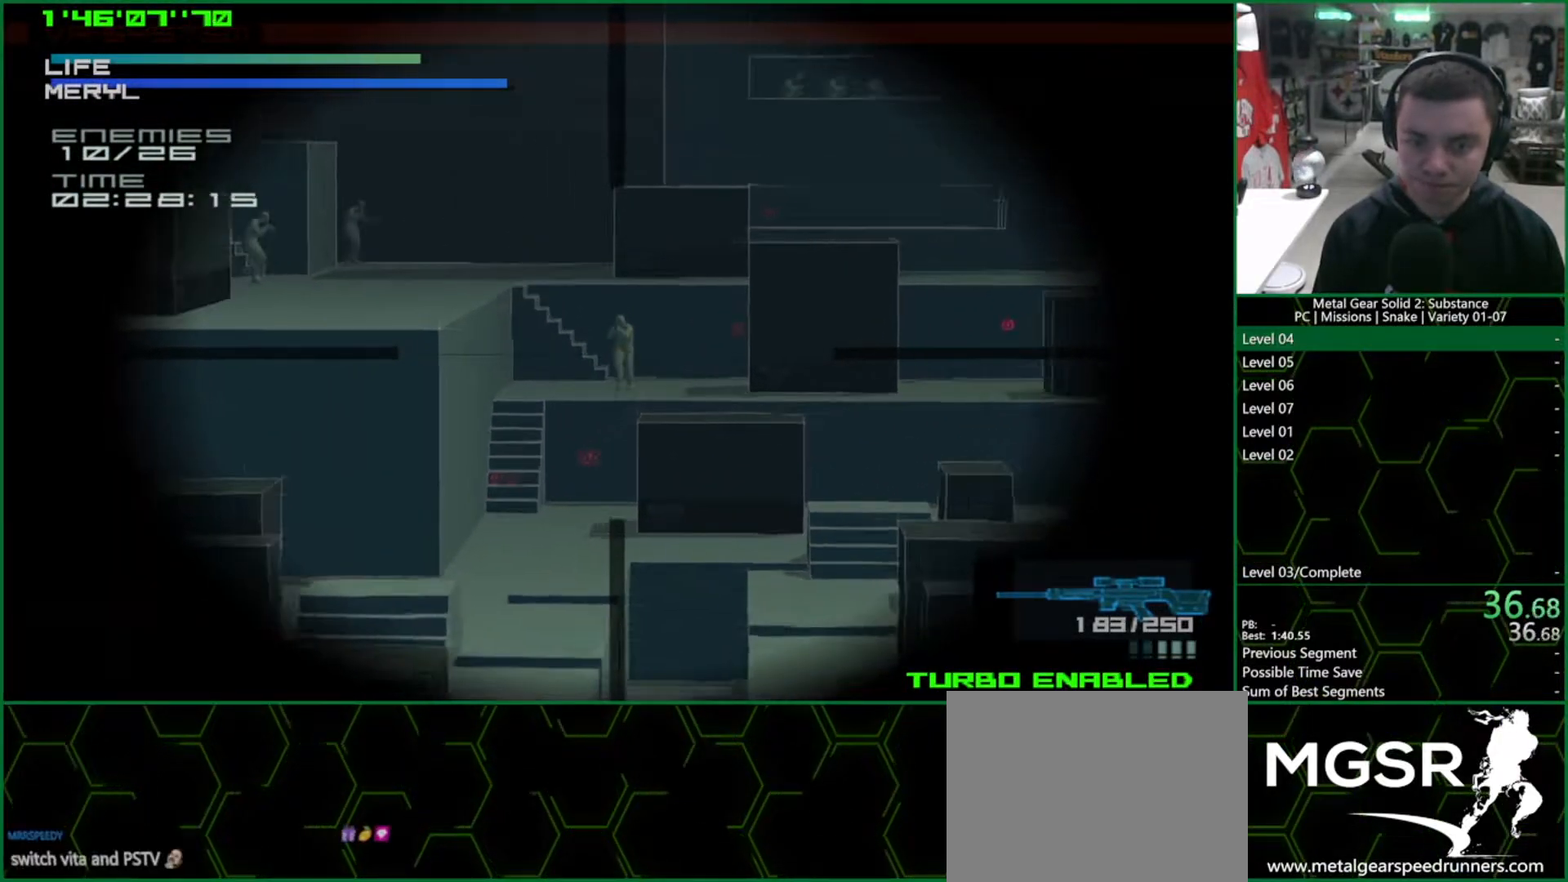
{"buttons": [], "left_stick": "center", "right_stick": "center", "events": [[317, "SQUARE", "up"], [350, "DPAD_LEFT", "down"], [483, "DPAD_LEFT", "up"]]}
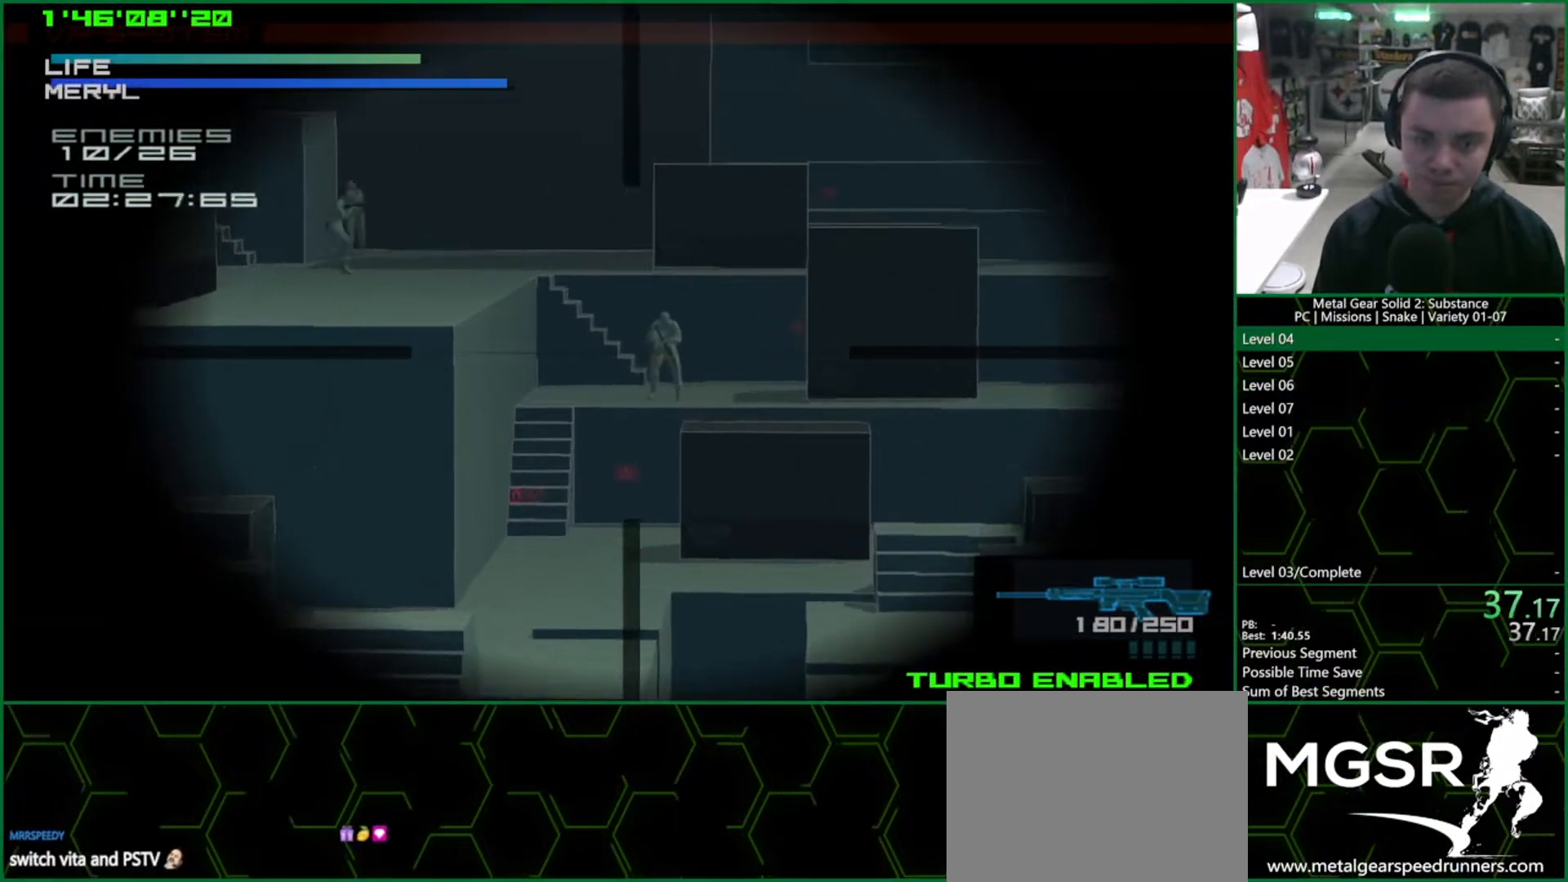
{"buttons": ["SQUARE", "DPAD_UP"], "left_stick": "center", "right_stick": "center", "events": [[67, "DPAD_UP", "down"], [200, "DPAD_UP", "up"], [450, "DPAD_UP", "down"], [450, "SQUARE", "down"]]}
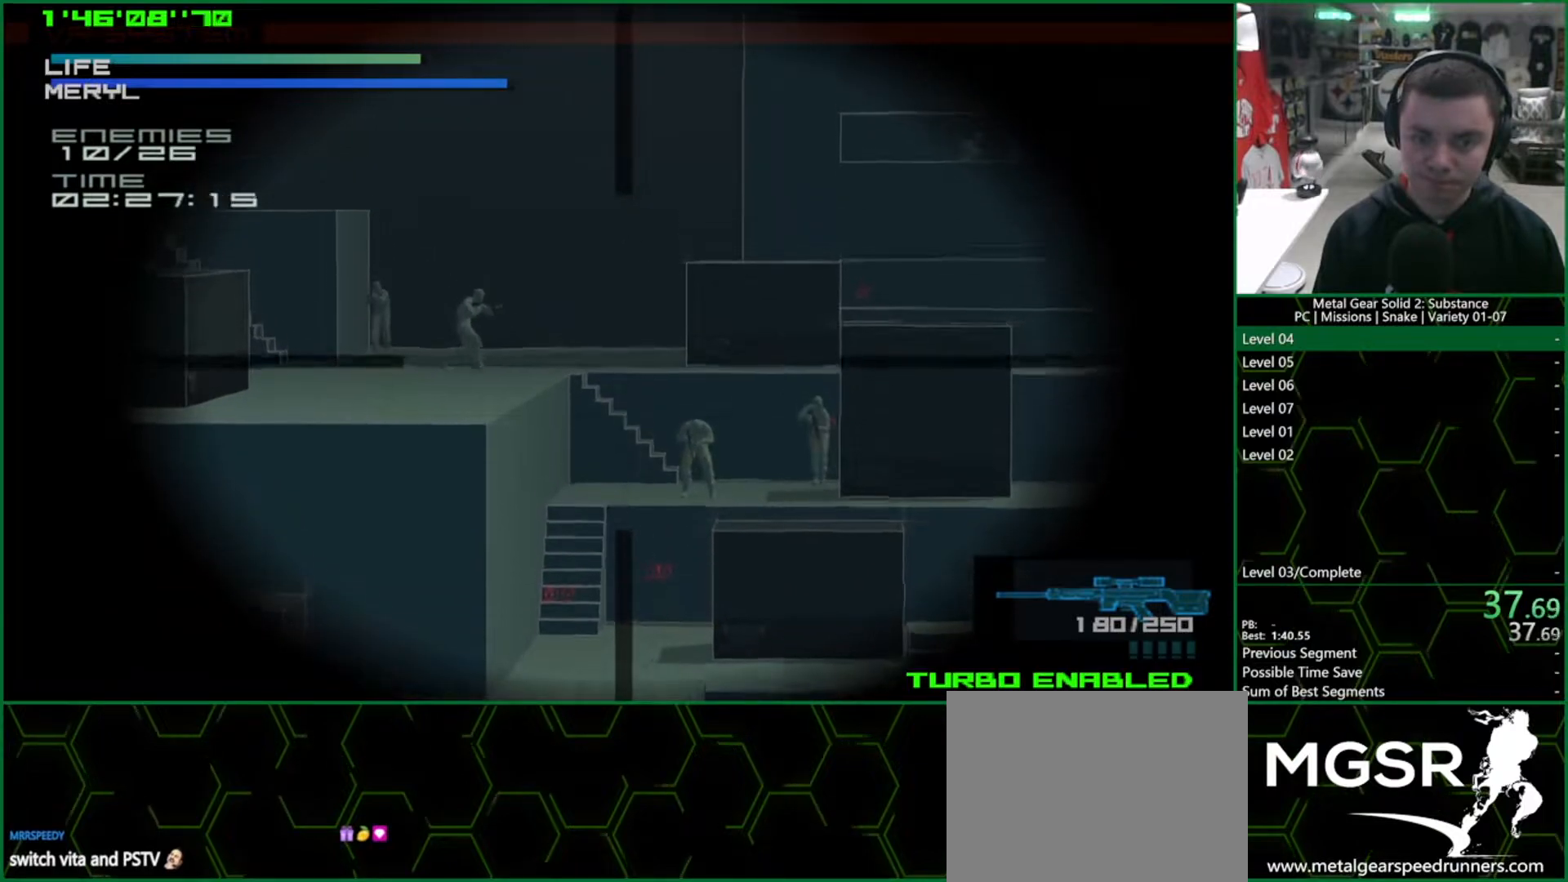
{"buttons": ["SQUARE"], "left_stick": "center", "right_stick": "center", "events": [[17, "DPAD_UP", "up"], [283, "DPAD_UP", "down"], [317, "DPAD_UP", "up"], [433, "DPAD_LEFT", "down"], [500, "DPAD_LEFT", "up"]]}
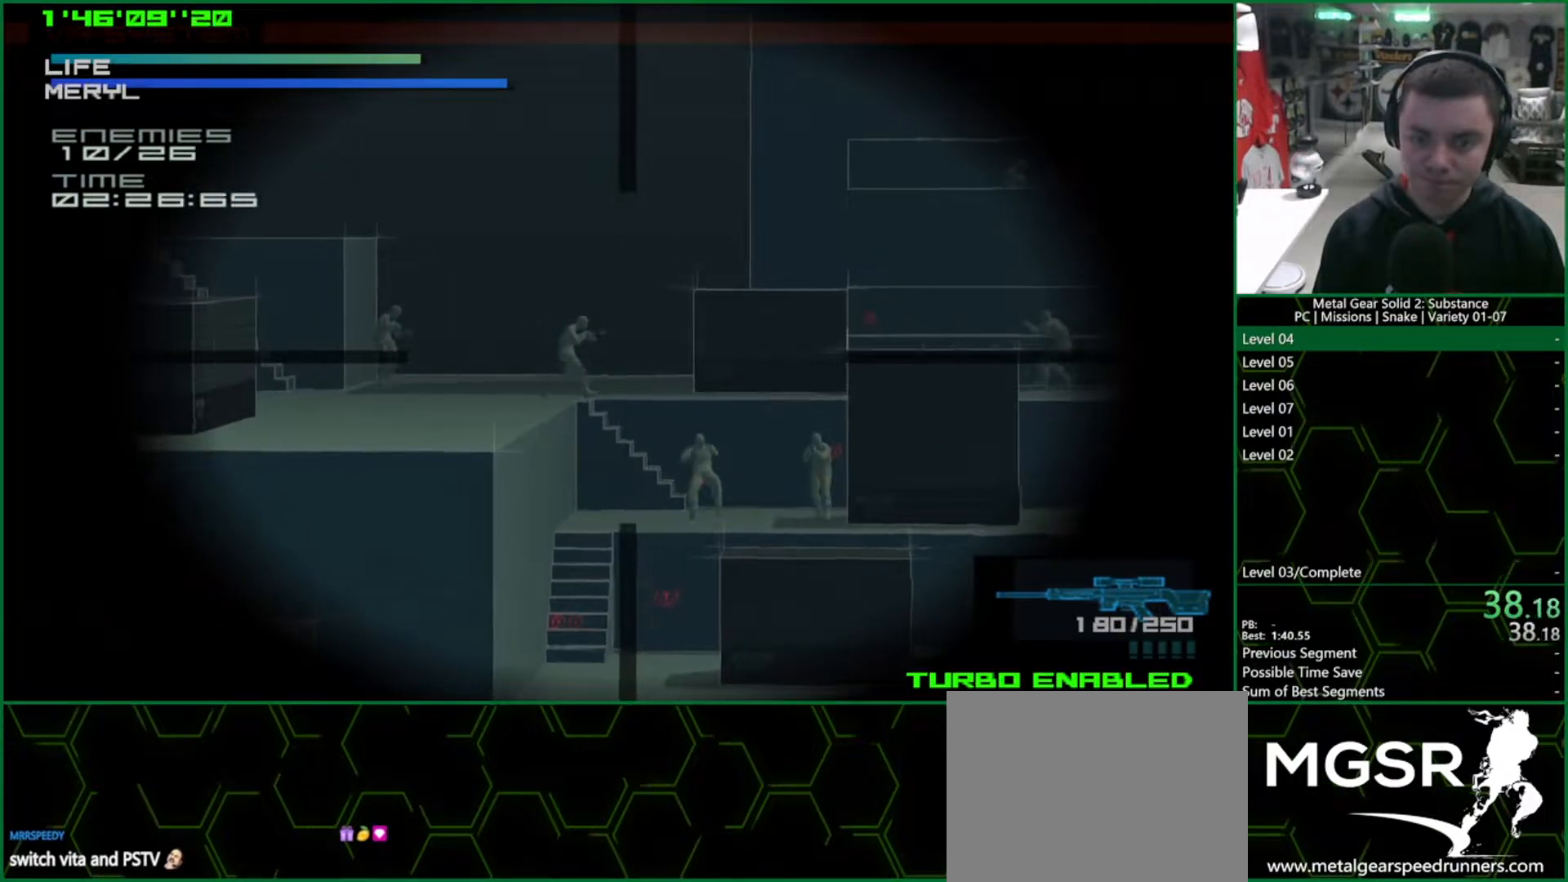
{"buttons": ["SQUARE"], "left_stick": "center", "right_stick": "center", "events": [[117, "DPAD_LEFT", "down"], [167, "DPAD_LEFT", "up"], [317, "DPAD_RIGHT", "down"], [450, "DPAD_RIGHT", "up"]]}
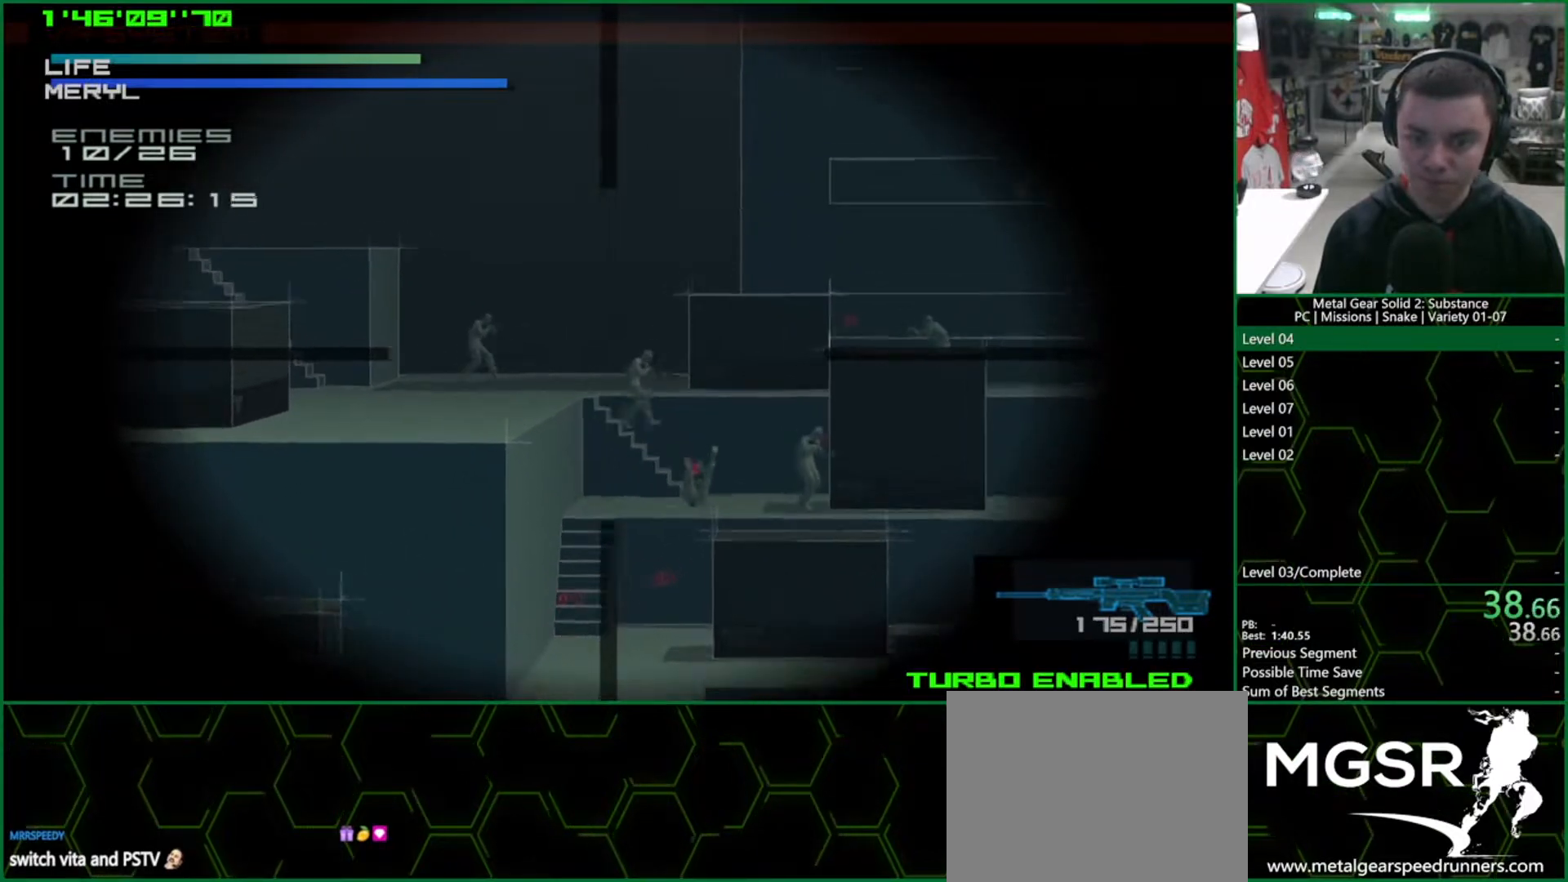
{"buttons": [], "left_stick": "center", "right_stick": "center", "events": [[67, "SQUARE", "up"], [333, "DPAD_DOWN", "down"], [433, "DPAD_DOWN", "up"]]}
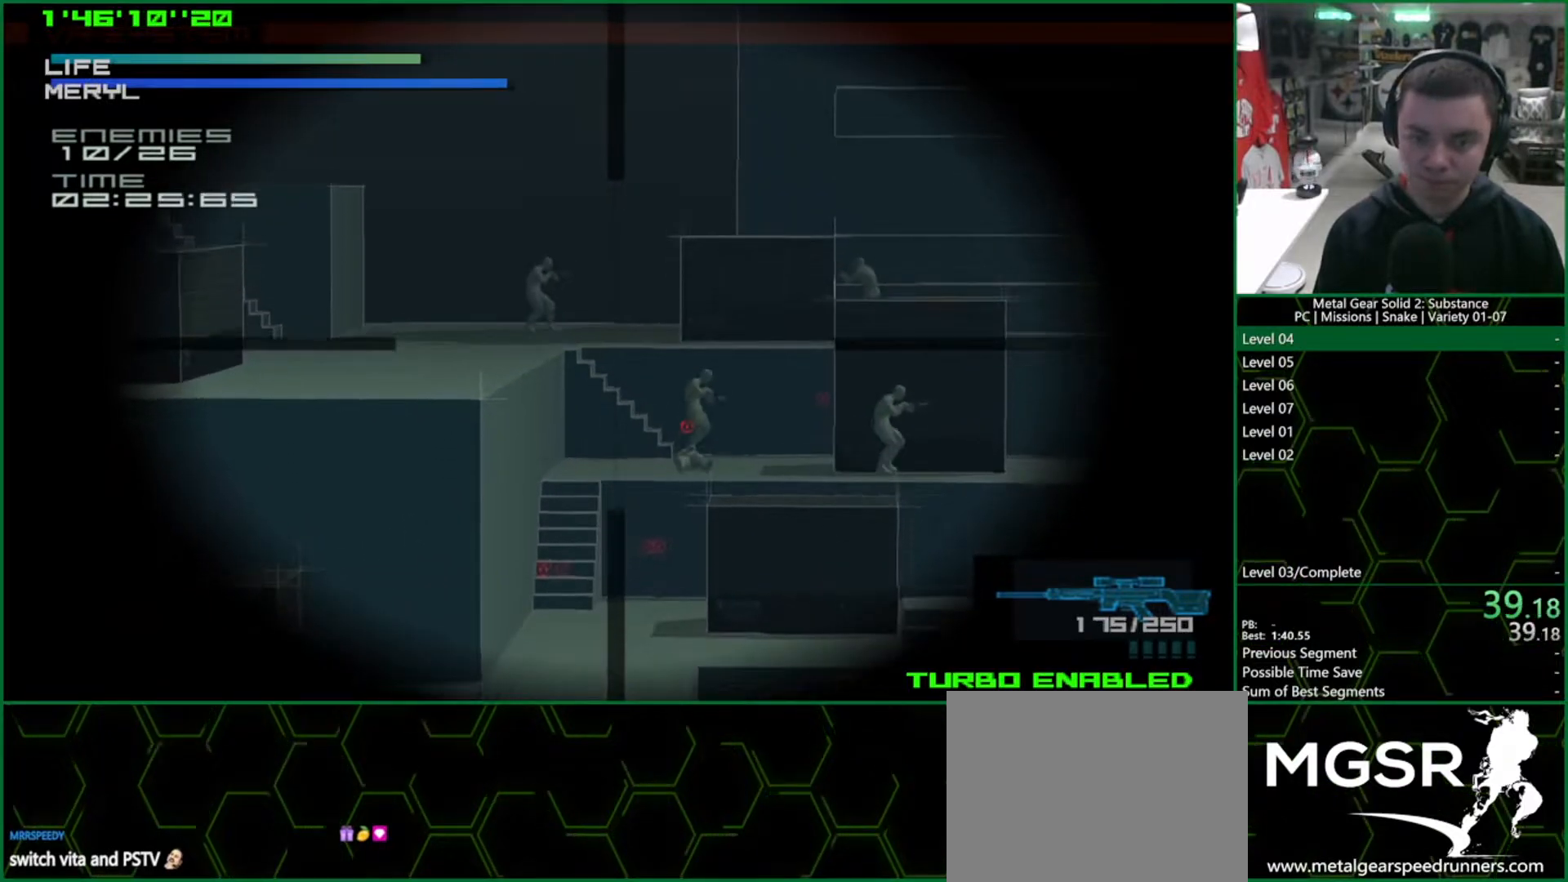
{"buttons": ["SQUARE"], "left_stick": "center", "right_stick": "center", "events": [[33, "DPAD_UP", "down"], [133, "DPAD_UP", "up"], [250, "SQUARE", "down"], [333, "DPAD_RIGHT", "down"], [467, "DPAD_RIGHT", "up"]]}
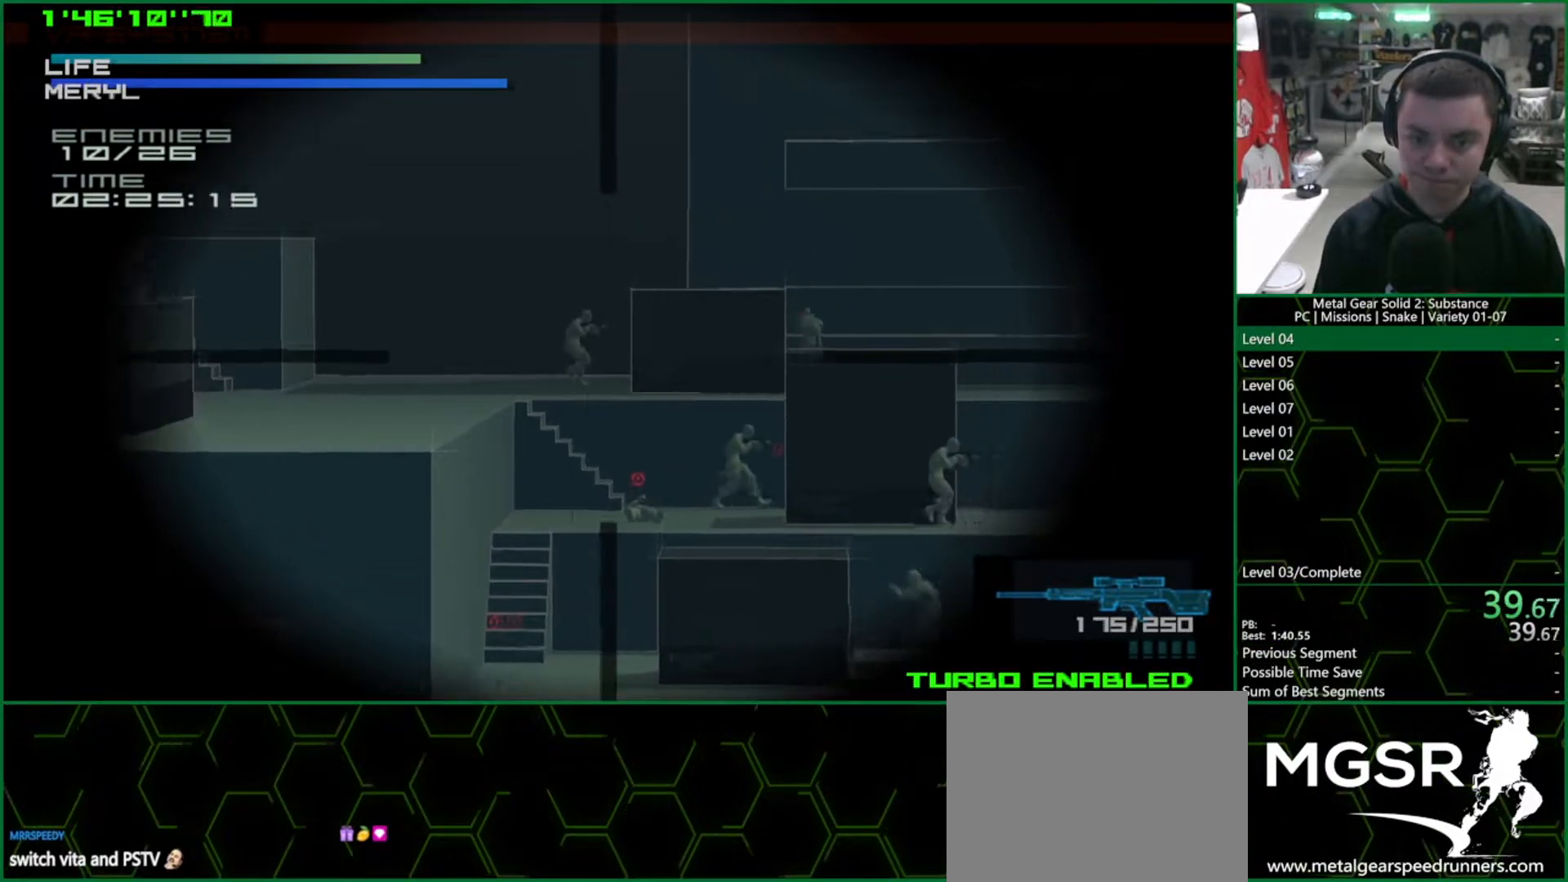
{"buttons": ["DPAD_DOWN"], "left_stick": "center", "right_stick": "center", "events": [[67, "DPAD_UP", "down"], [83, "DPAD_LEFT", "down"], [150, "DPAD_LEFT", "up"], [150, "DPAD_UP", "up"], [400, "SQUARE", "up"], [483, "DPAD_DOWN", "down"]]}
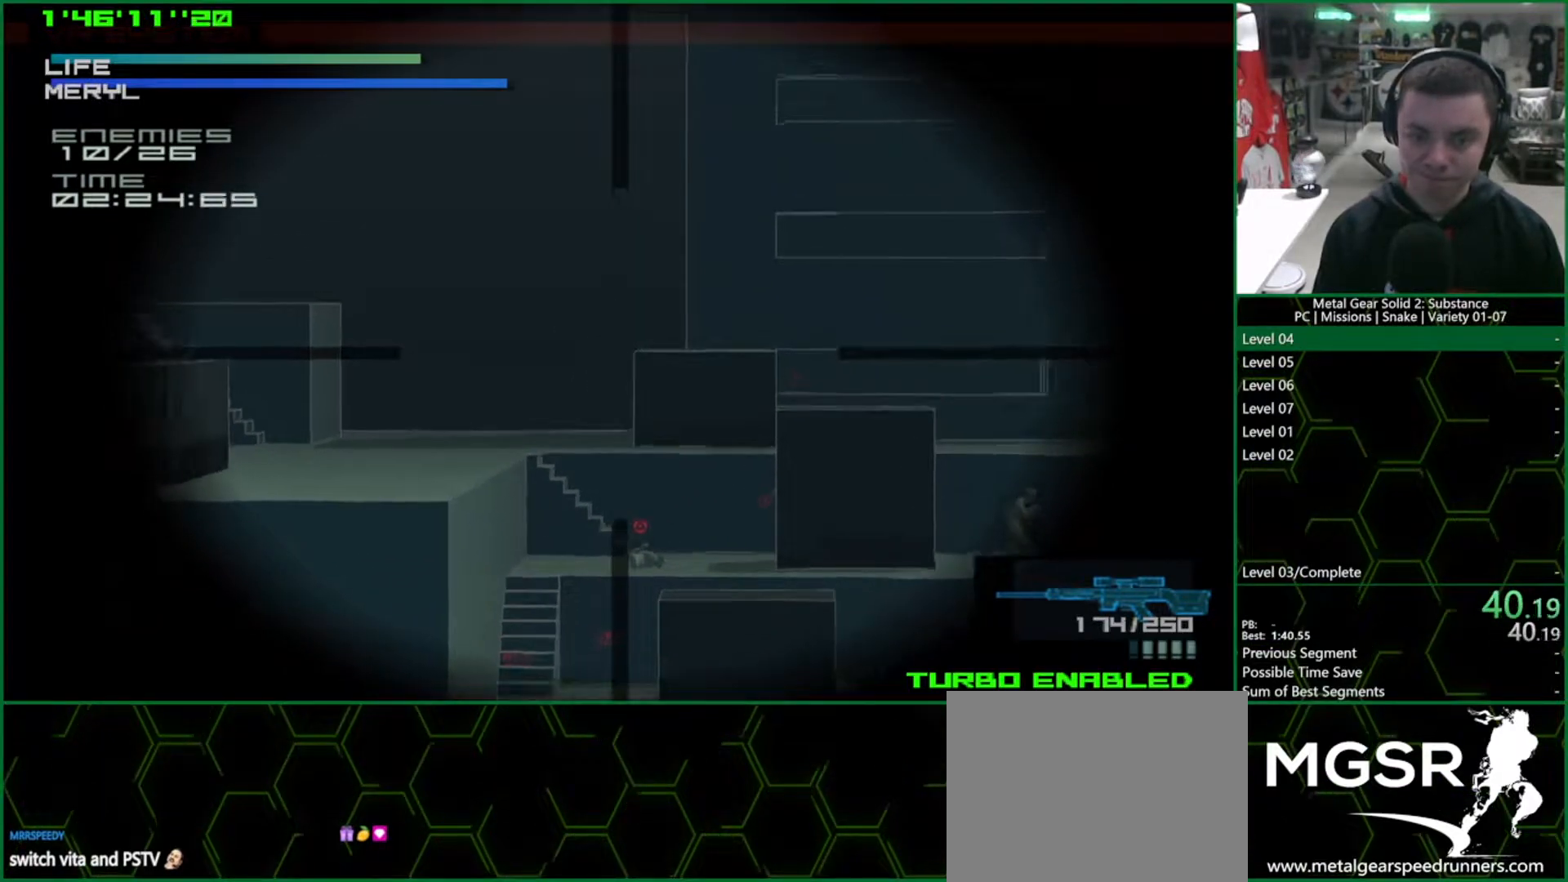
{"buttons": ["DPAD_DOWN"], "left_stick": "center", "right_stick": "center", "events": [[133, "DPAD_DOWN", "up"], [283, "DPAD_DOWN", "down"]]}
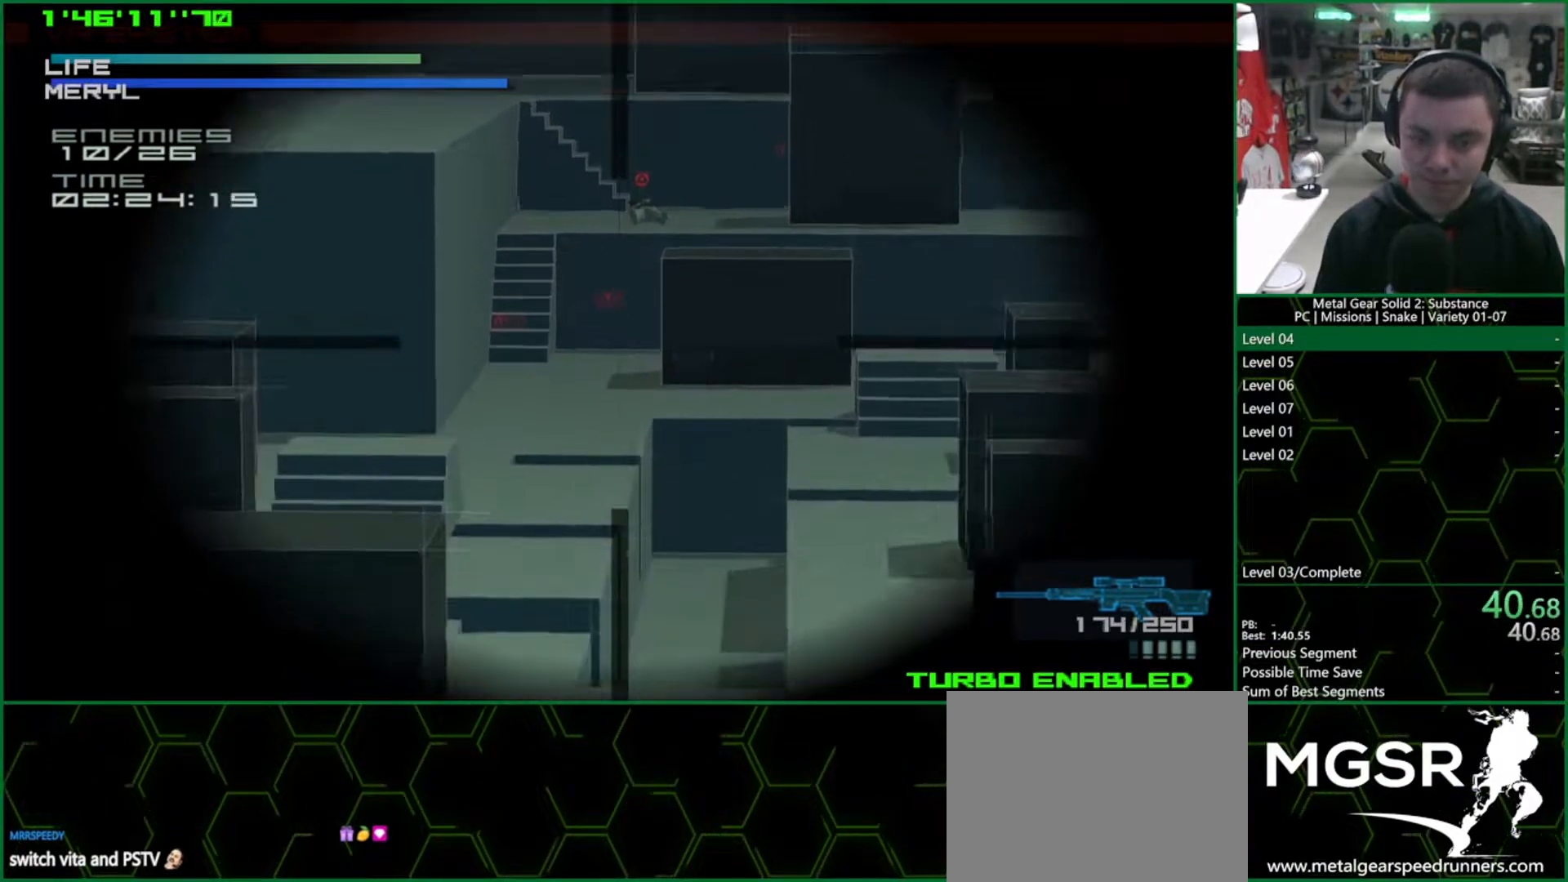
{"buttons": [], "left_stick": "center", "right_stick": "center", "events": [[17, "DPAD_DOWN", "up"], [167, "R2", "down"], [200, "R2", "up"]]}
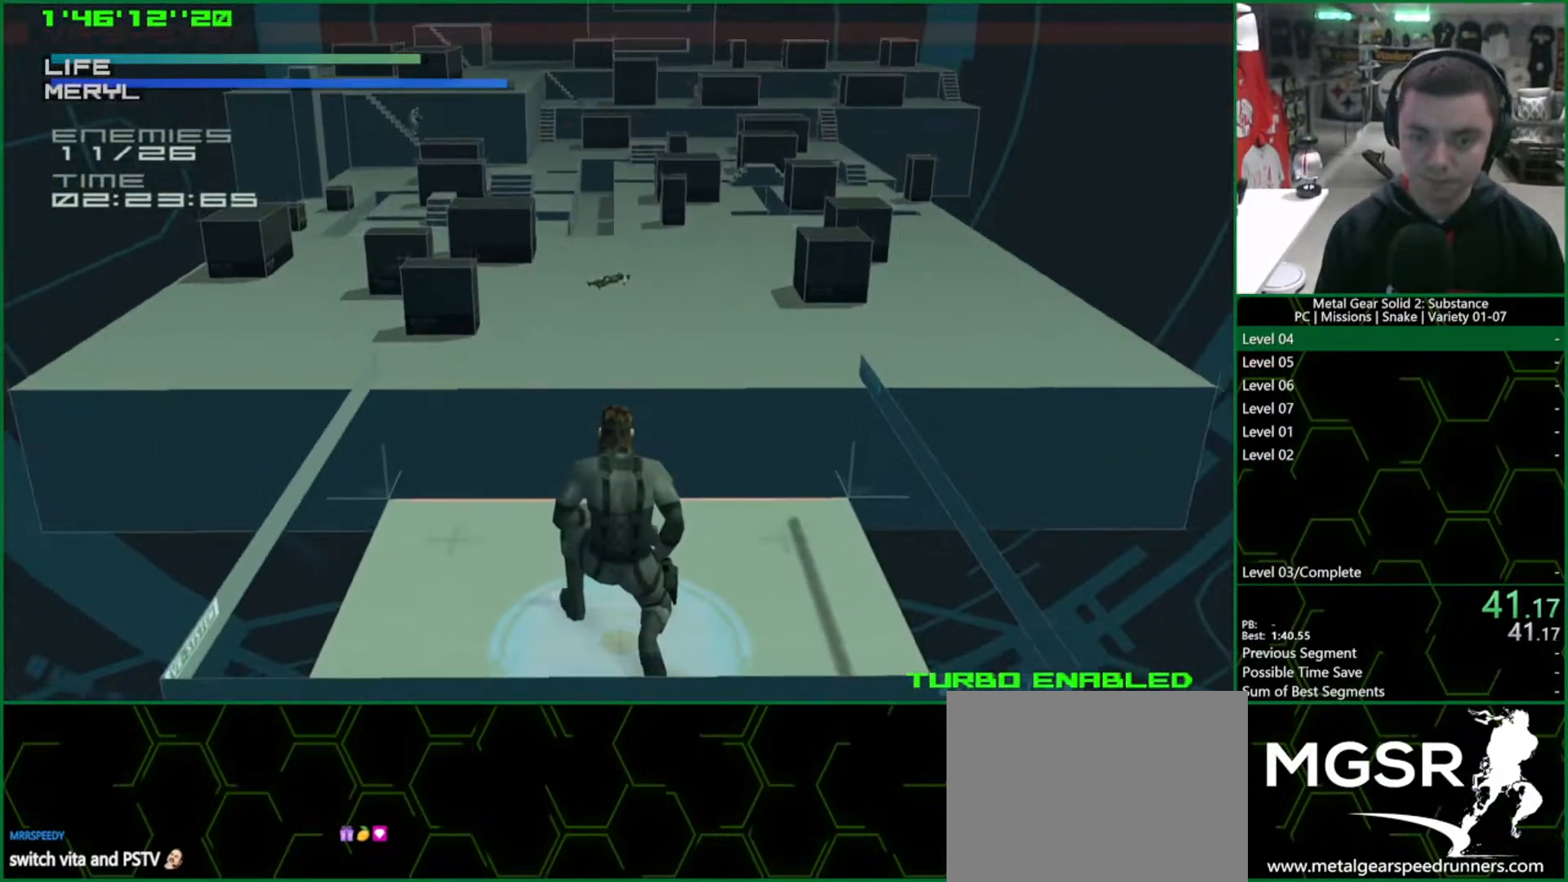
{"buttons": ["DPAD_DOWN"], "left_stick": "center", "right_stick": "center", "events": [[17, "R2", "down"], [83, "R2", "up"], [333, "DPAD_DOWN", "down"]]}
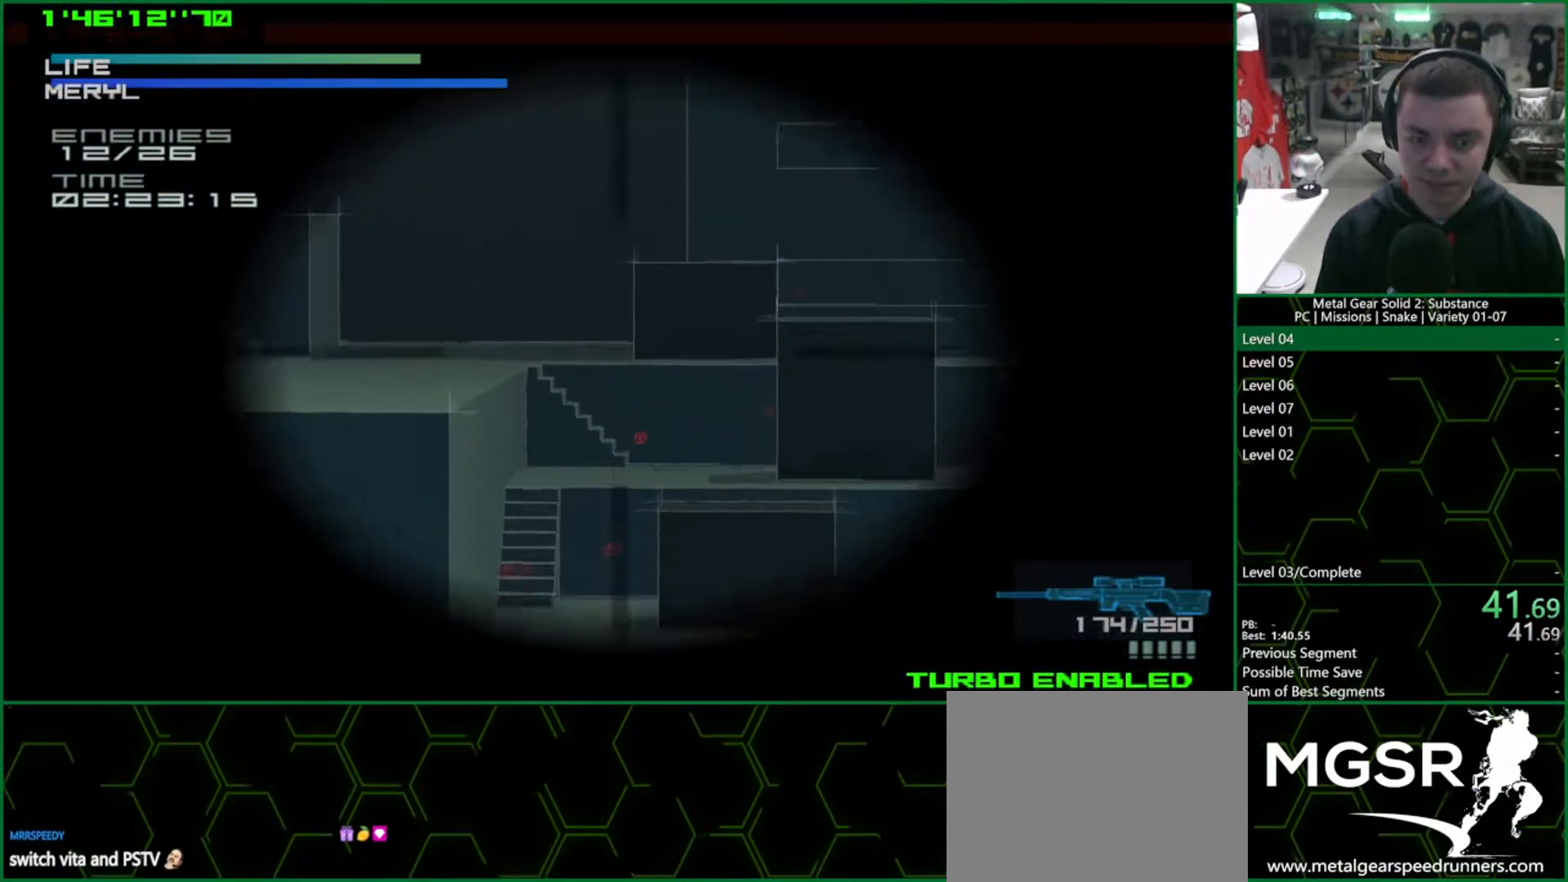
{"buttons": ["DPAD_DOWN"], "left_stick": "center", "right_stick": "center", "events": [[33, "DPAD_DOWN", "up"], [117, "DPAD_LEFT", "down"], [350, "DPAD_LEFT", "up"], [433, "DPAD_DOWN", "down"]]}
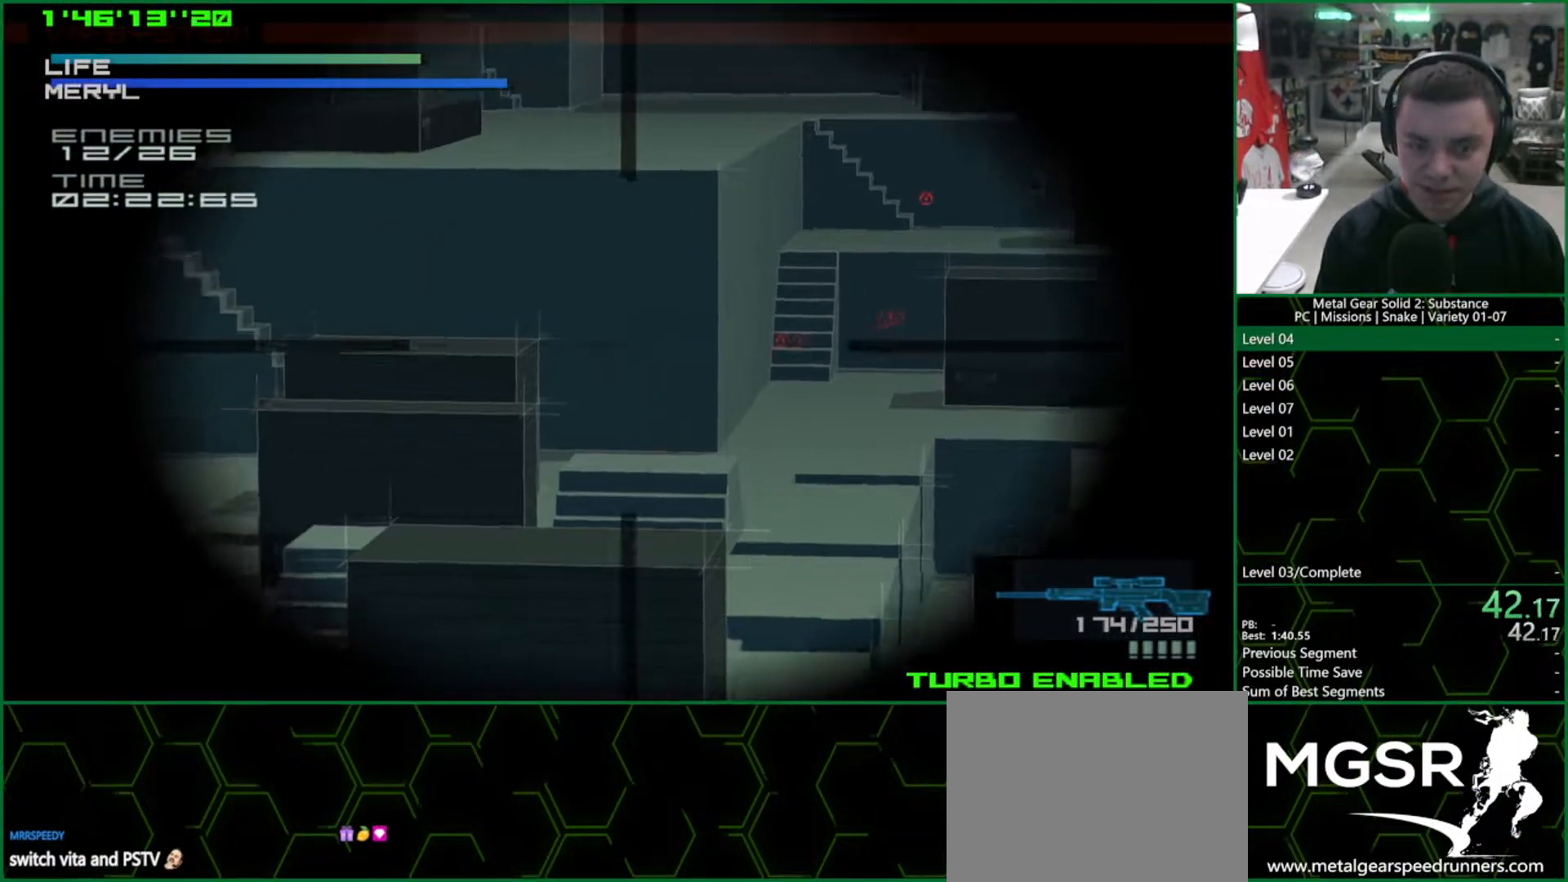
{"buttons": ["DPAD_RIGHT"], "left_stick": "center", "right_stick": "center", "events": [[67, "DPAD_DOWN", "up"], [350, "DPAD_RIGHT", "down"]]}